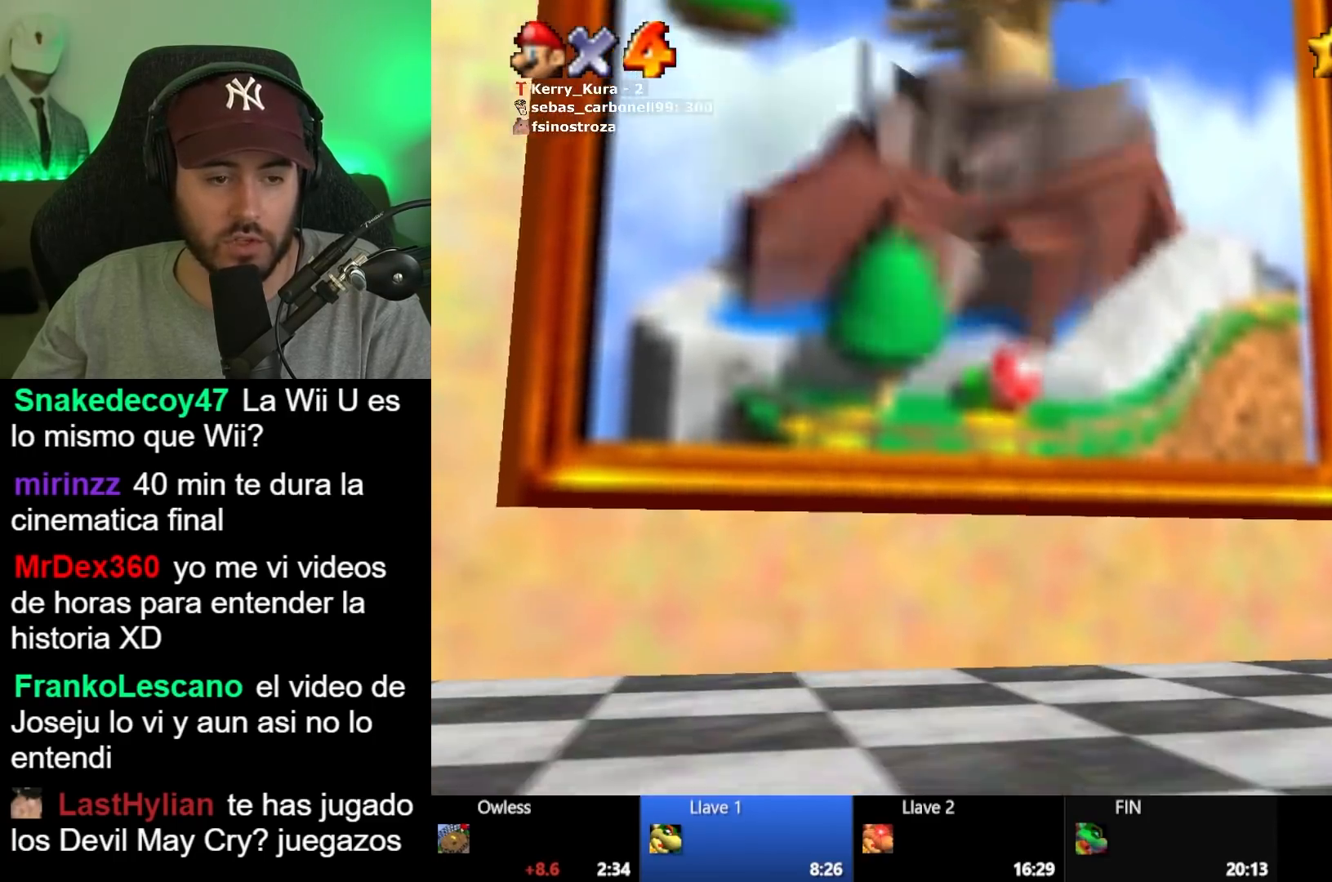
Gameplay with a controller (Xbox layout); each line is a JSON object with the inputs held at the frame after it. "button_events" lists button changes between this image and that frame as [ms after this image, input, new state], when the widget could be followed in between (sticks are given only as held states). Not read: L1.
{"buttons": [], "left_stick": "center", "right_stick": "center", "button_events": [[100, "A", "down"], [200, "A", "up"], [350, "A", "down"], [450, "A", "up"]]}
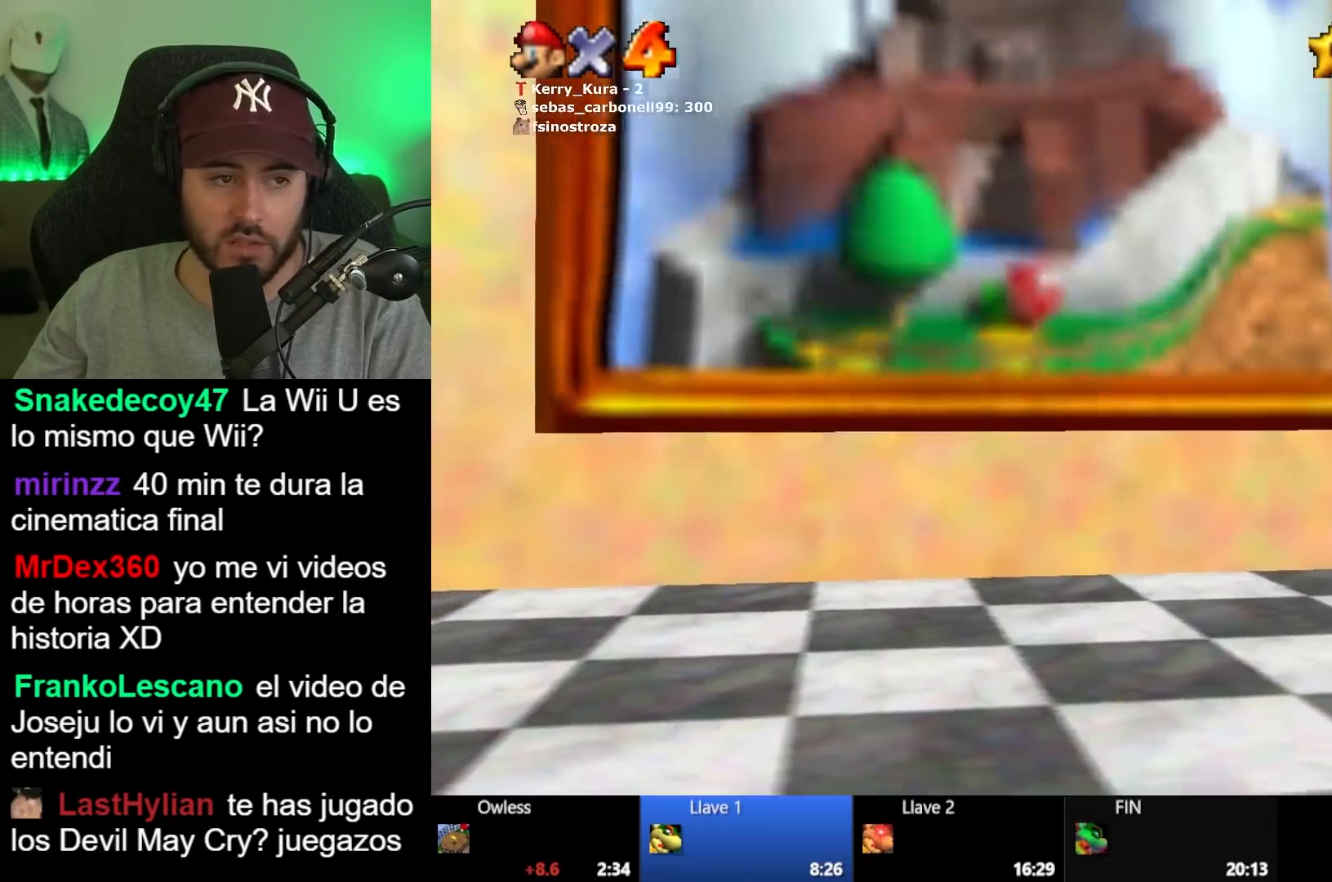
{"buttons": ["A"], "left_stick": "center", "right_stick": "center", "button_events": [[50, "A", "down"], [117, "A", "up"], [317, "A", "down"], [433, "A", "up"], [500, "A", "down"]]}
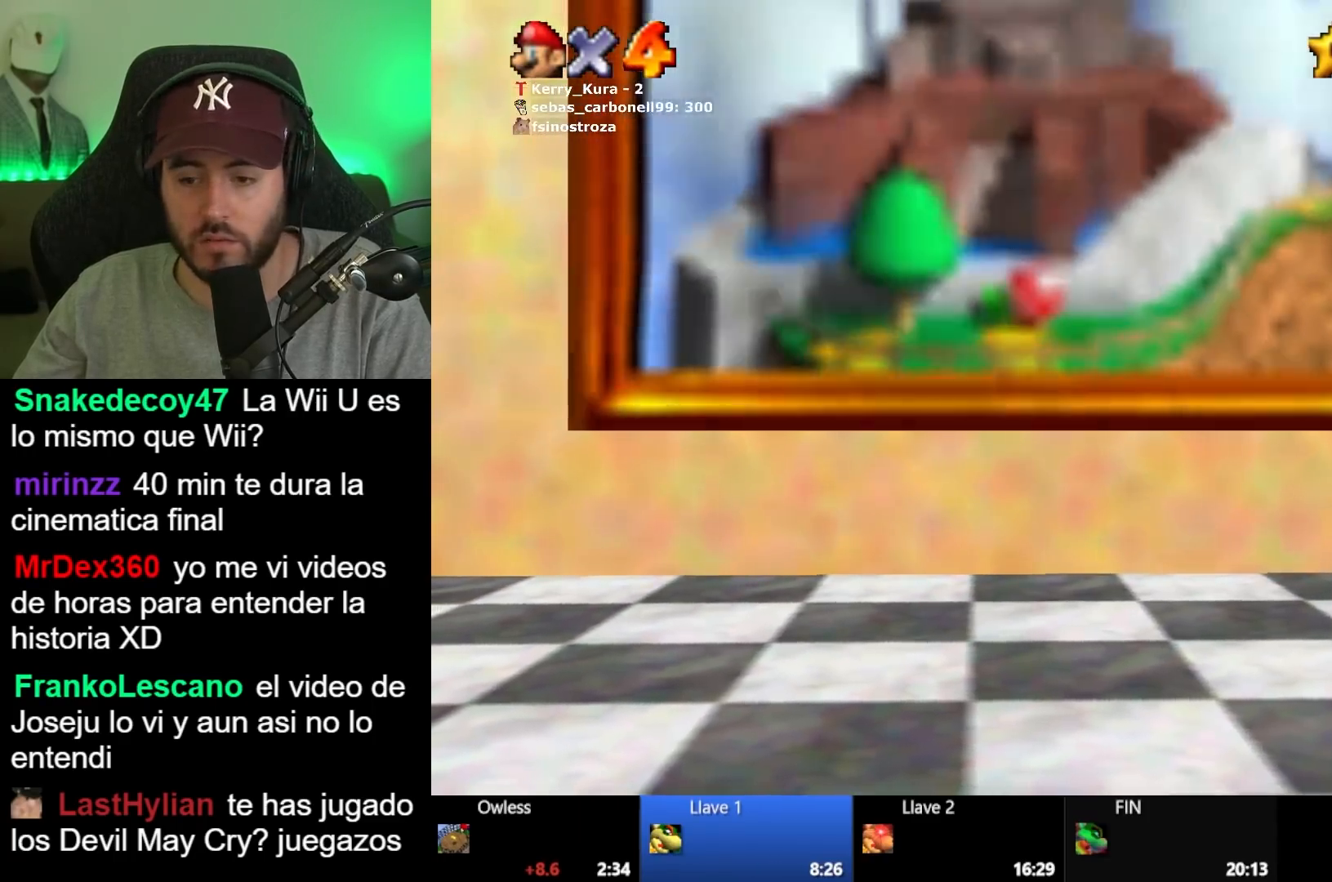
{"buttons": [], "left_stick": "center", "right_stick": "center", "button_events": [[117, "A", "up"], [183, "A", "down"], [300, "A", "up"], [367, "A", "down"], [483, "A", "up"]]}
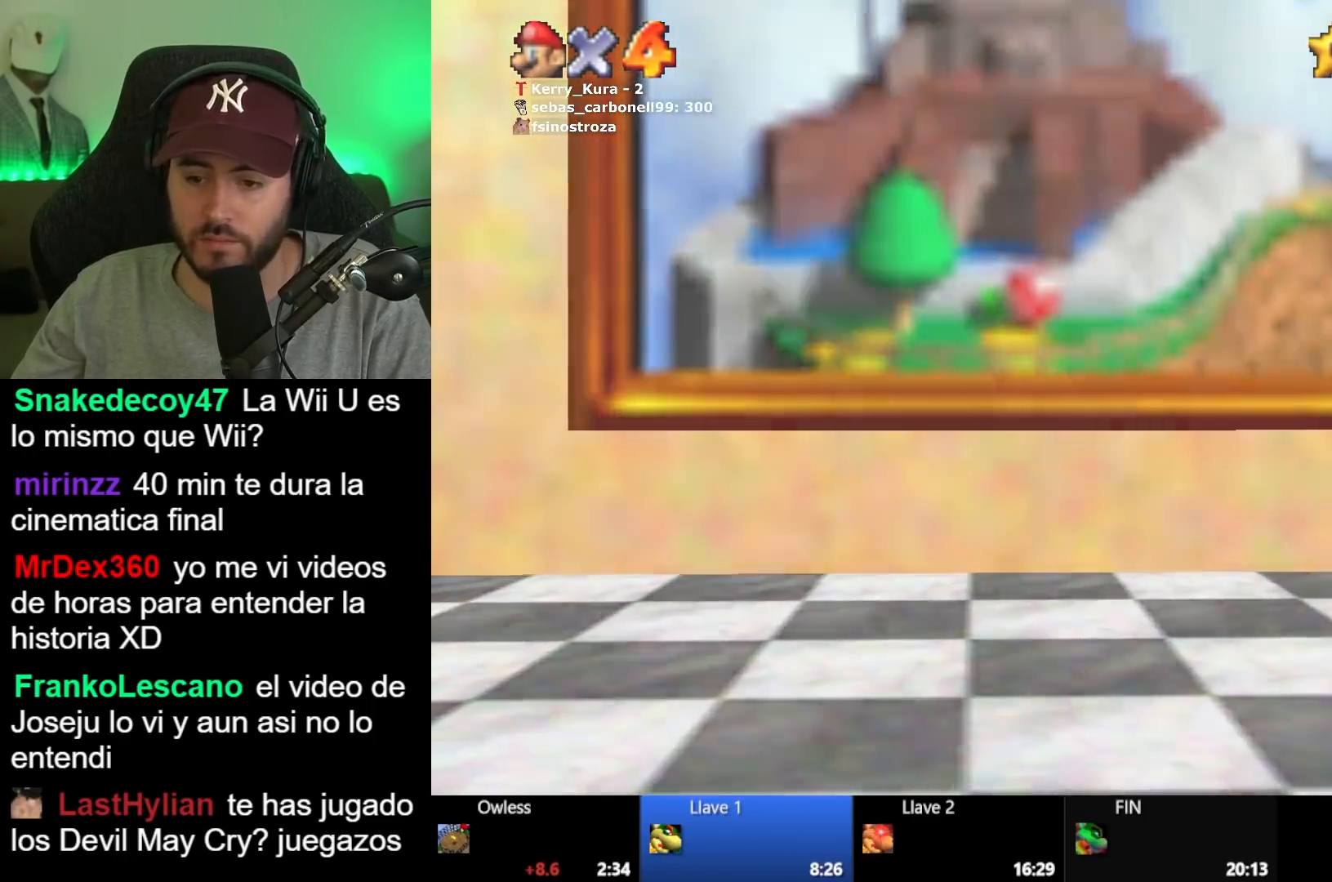
{"buttons": ["A"], "left_stick": "center", "right_stick": "center", "button_events": [[50, "A", "down"], [183, "A", "up"], [250, "A", "down"], [350, "A", "up"], [433, "A", "down"]]}
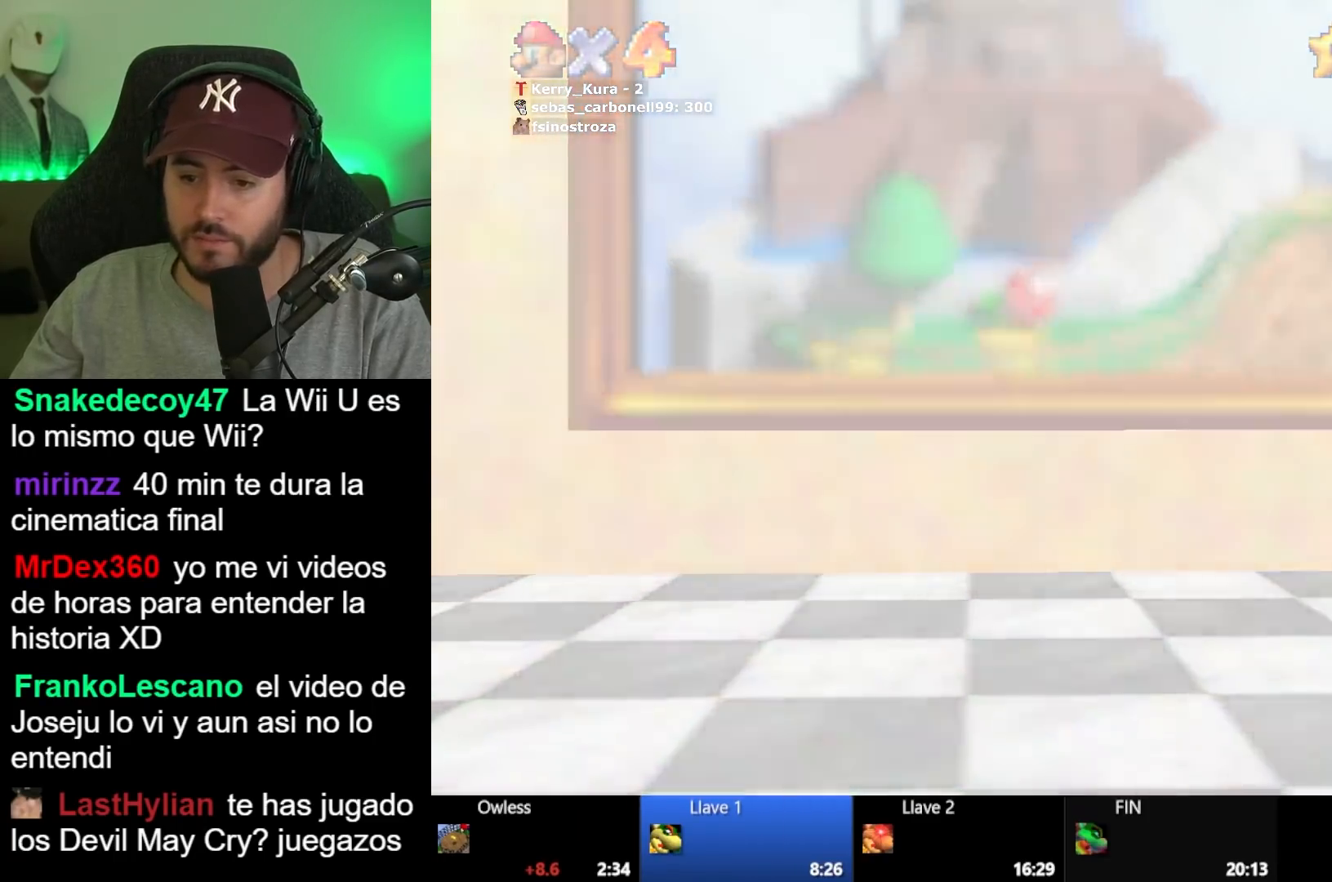
{"buttons": ["A"], "left_stick": "center", "right_stick": "center", "button_events": [[33, "A", "up"], [117, "A", "down"], [217, "A", "up"], [300, "A", "down"], [400, "A", "up"], [483, "A", "down"]]}
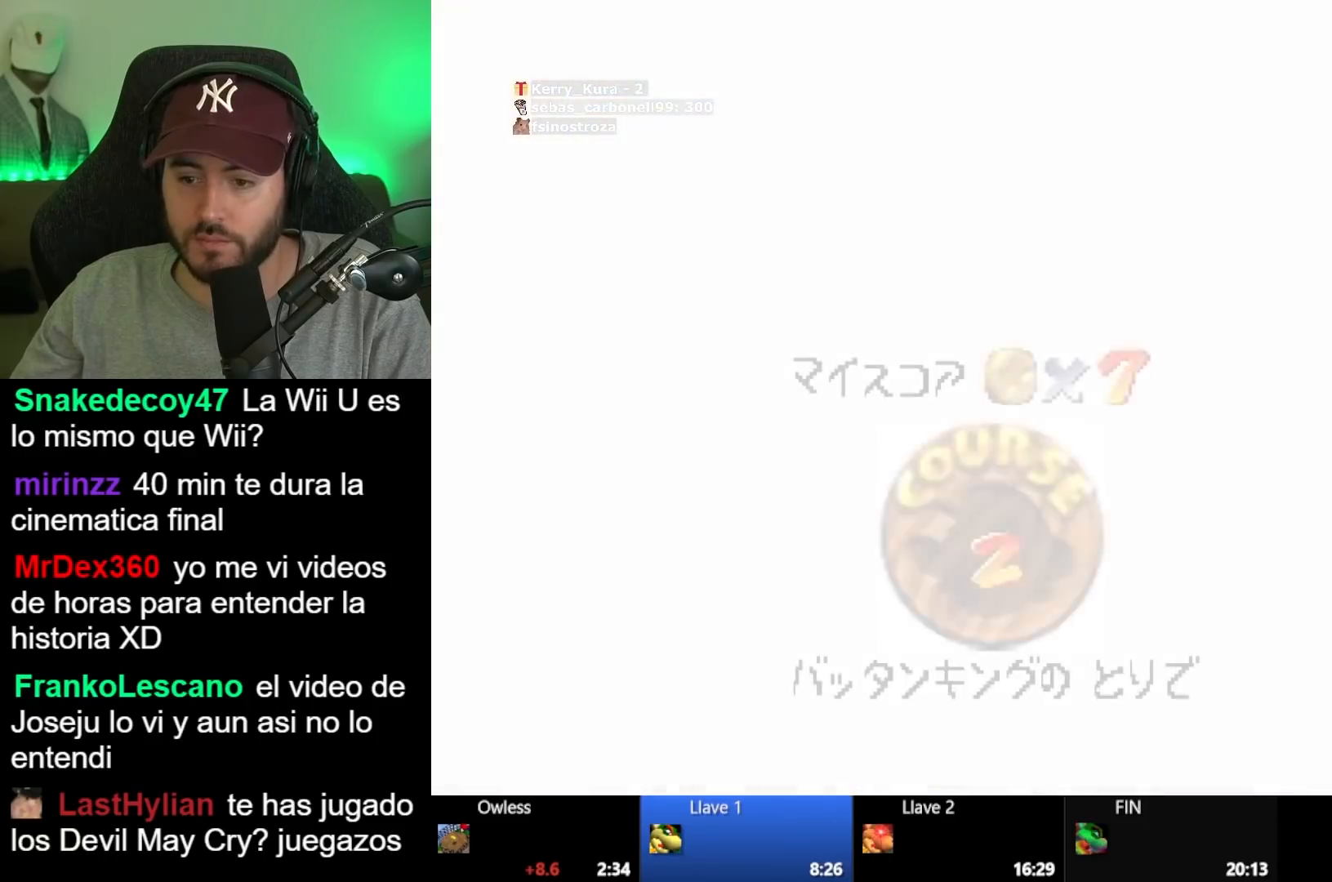
{"buttons": [], "left_stick": "center", "right_stick": "center", "button_events": [[83, "A", "up"], [150, "A", "down"], [267, "A", "up"], [333, "A", "down"], [417, "A", "up"]]}
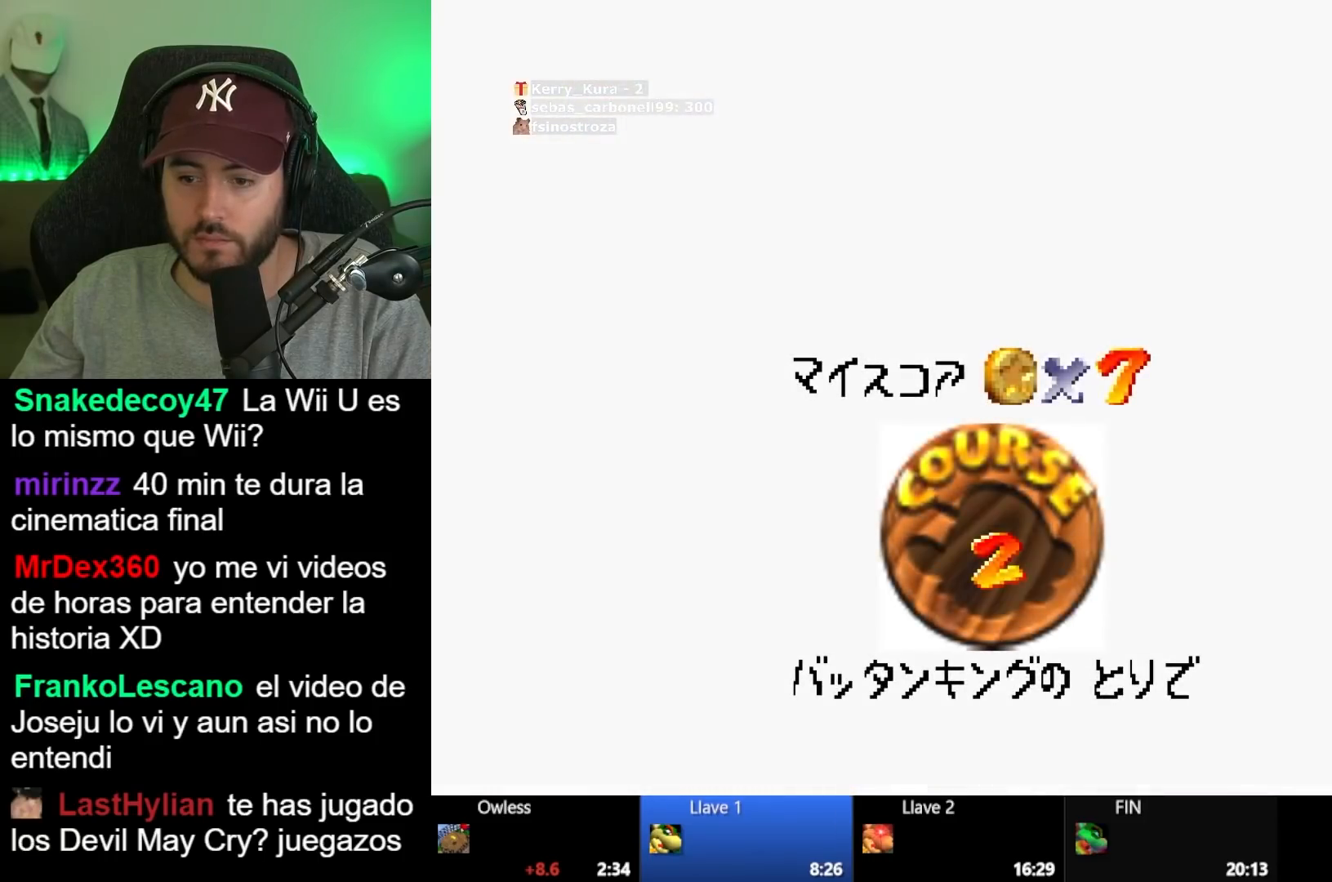
{"buttons": ["A"], "left_stick": "center", "right_stick": "center", "button_events": [[17, "A", "down"], [83, "A", "up"], [167, "A", "down"], [250, "A", "up"], [333, "A", "down"], [417, "A", "up"], [500, "A", "down"]]}
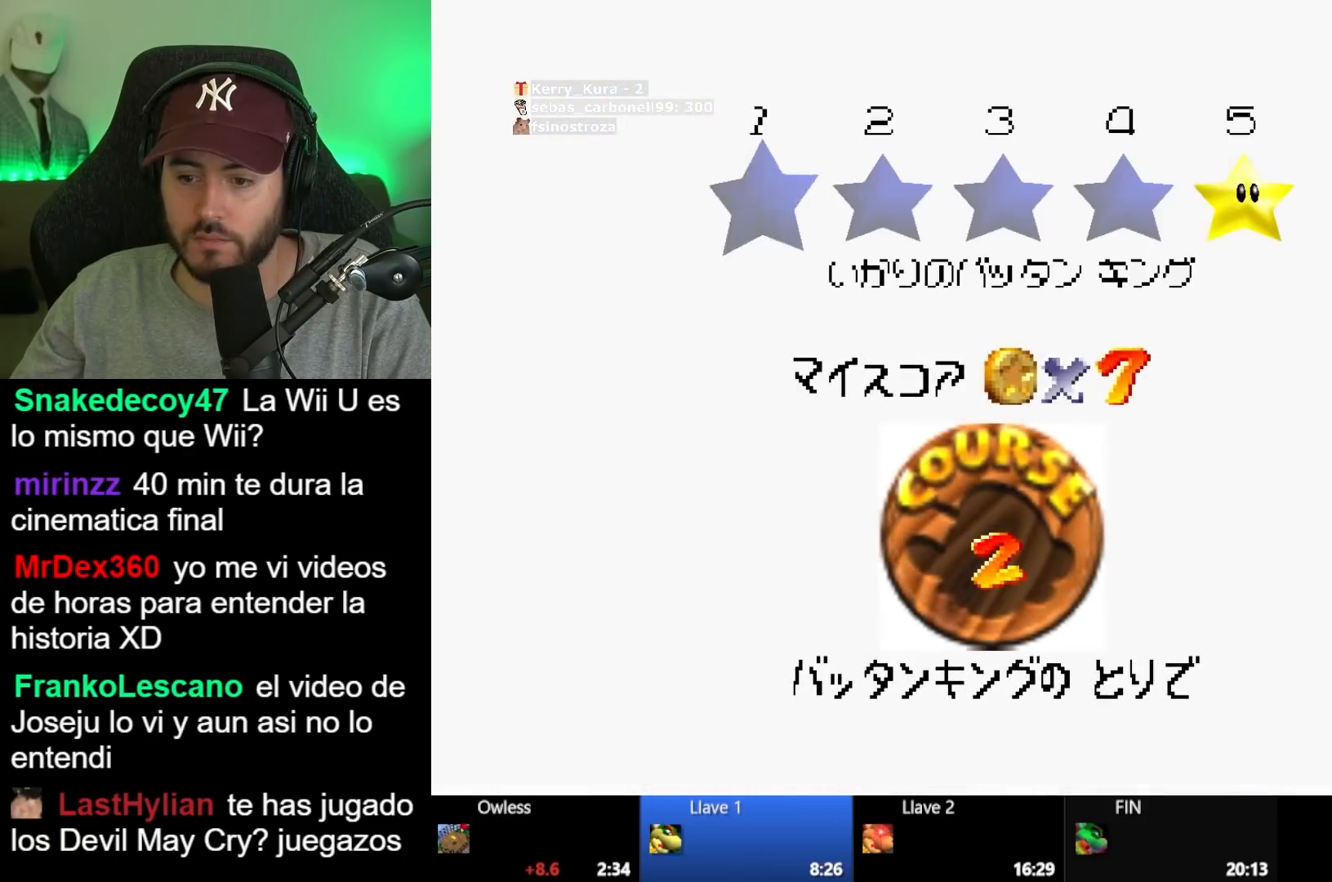
{"buttons": [], "left_stick": "center", "right_stick": "center", "button_events": [[83, "A", "up"], [150, "A", "down"], [500, "A", "up"]]}
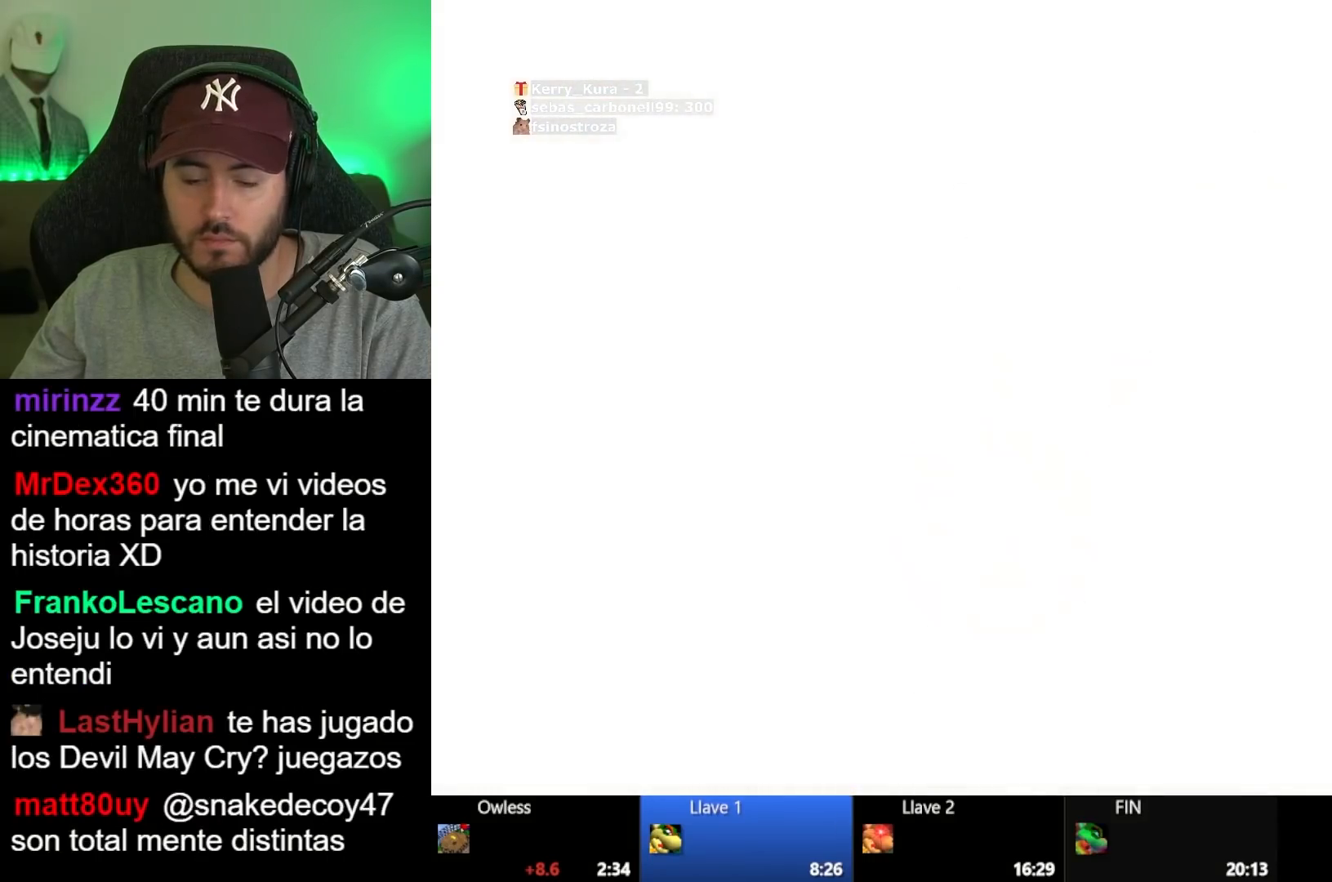
{"buttons": [], "left_stick": "center", "right_stick": "center", "button_events": []}
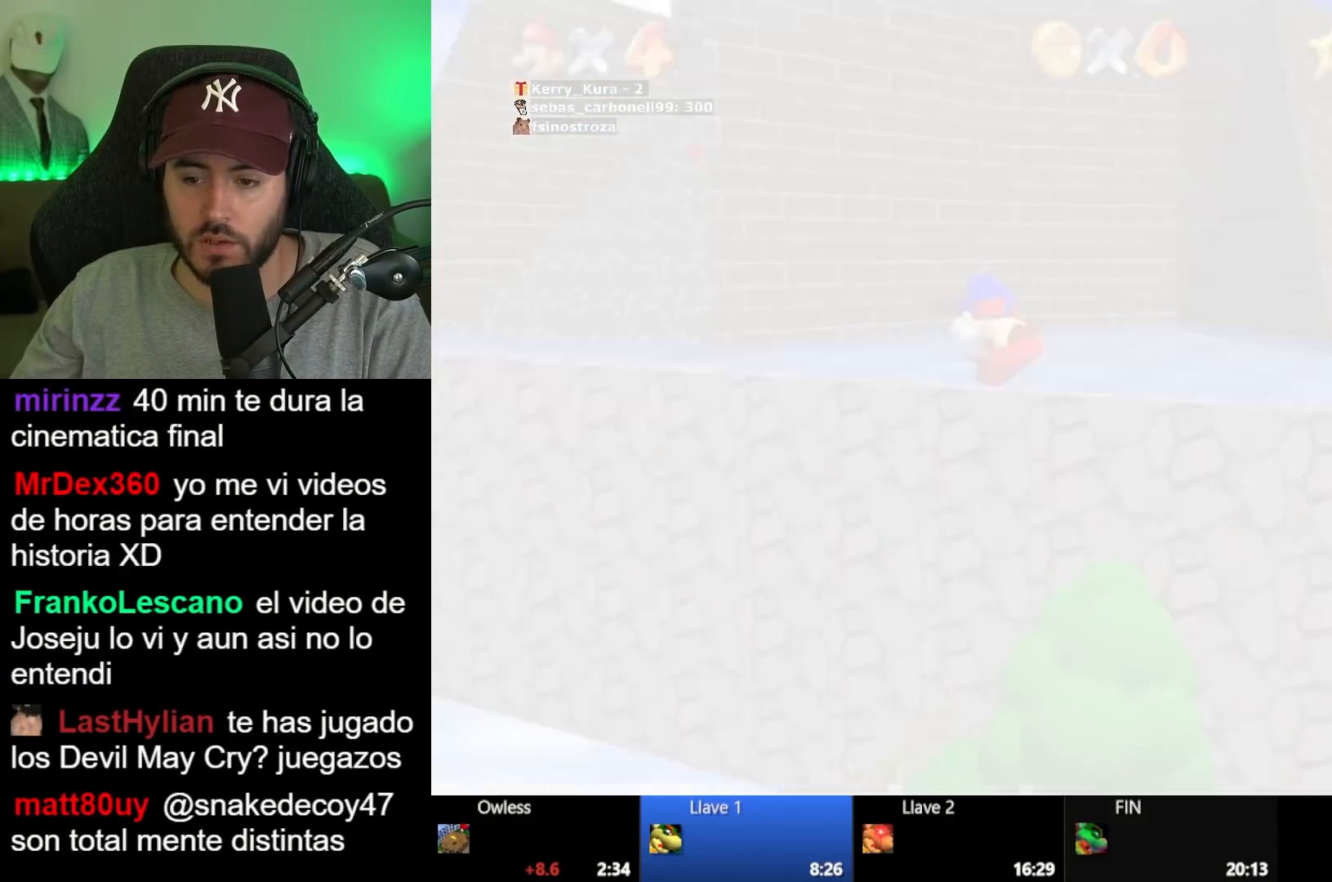
{"buttons": [], "left_stick": "center", "right_stick": "center", "button_events": []}
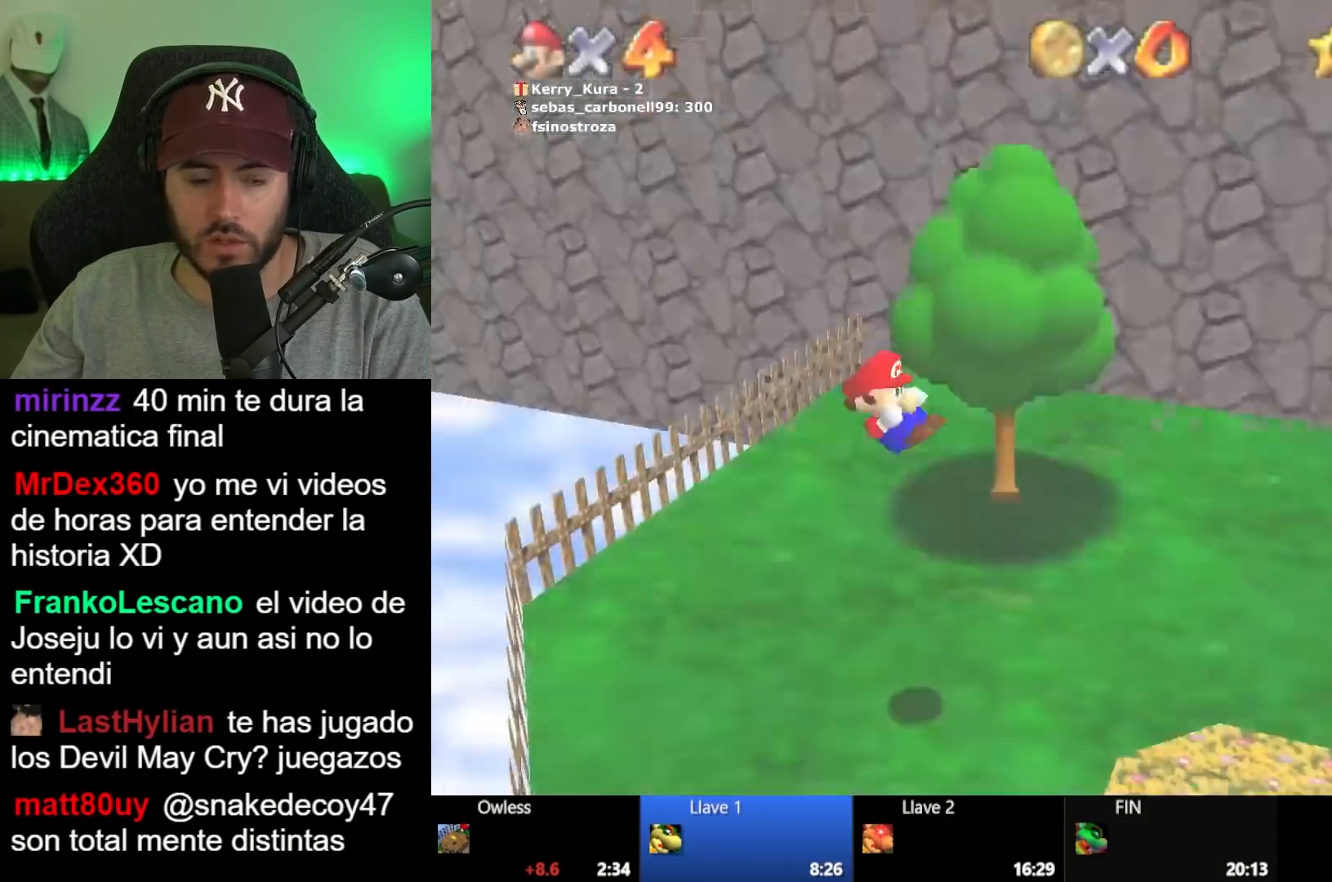
{"buttons": [], "left_stick": "up-right", "right_stick": "center", "button_events": []}
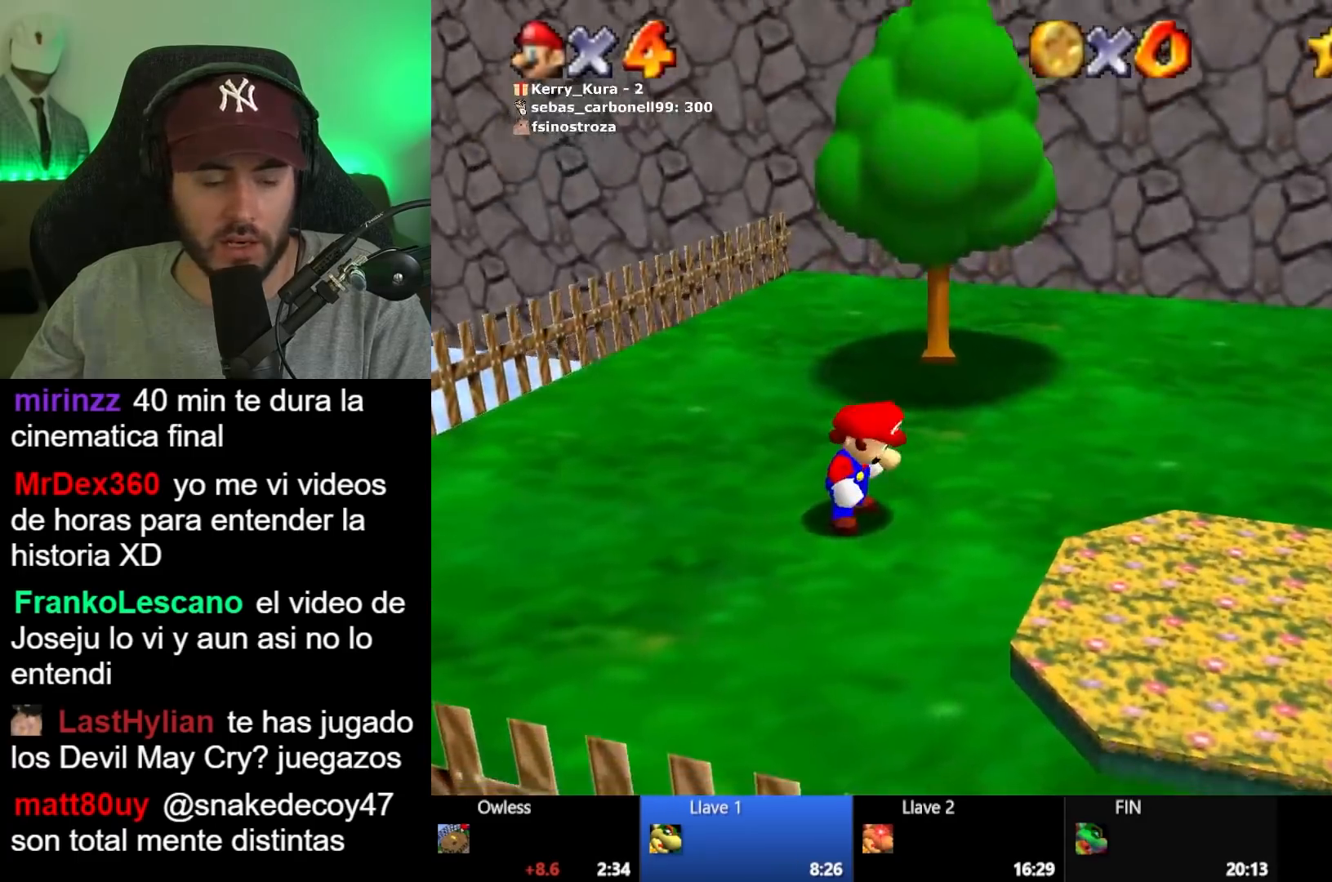
{"buttons": [], "left_stick": "up-right", "right_stick": "center", "button_events": []}
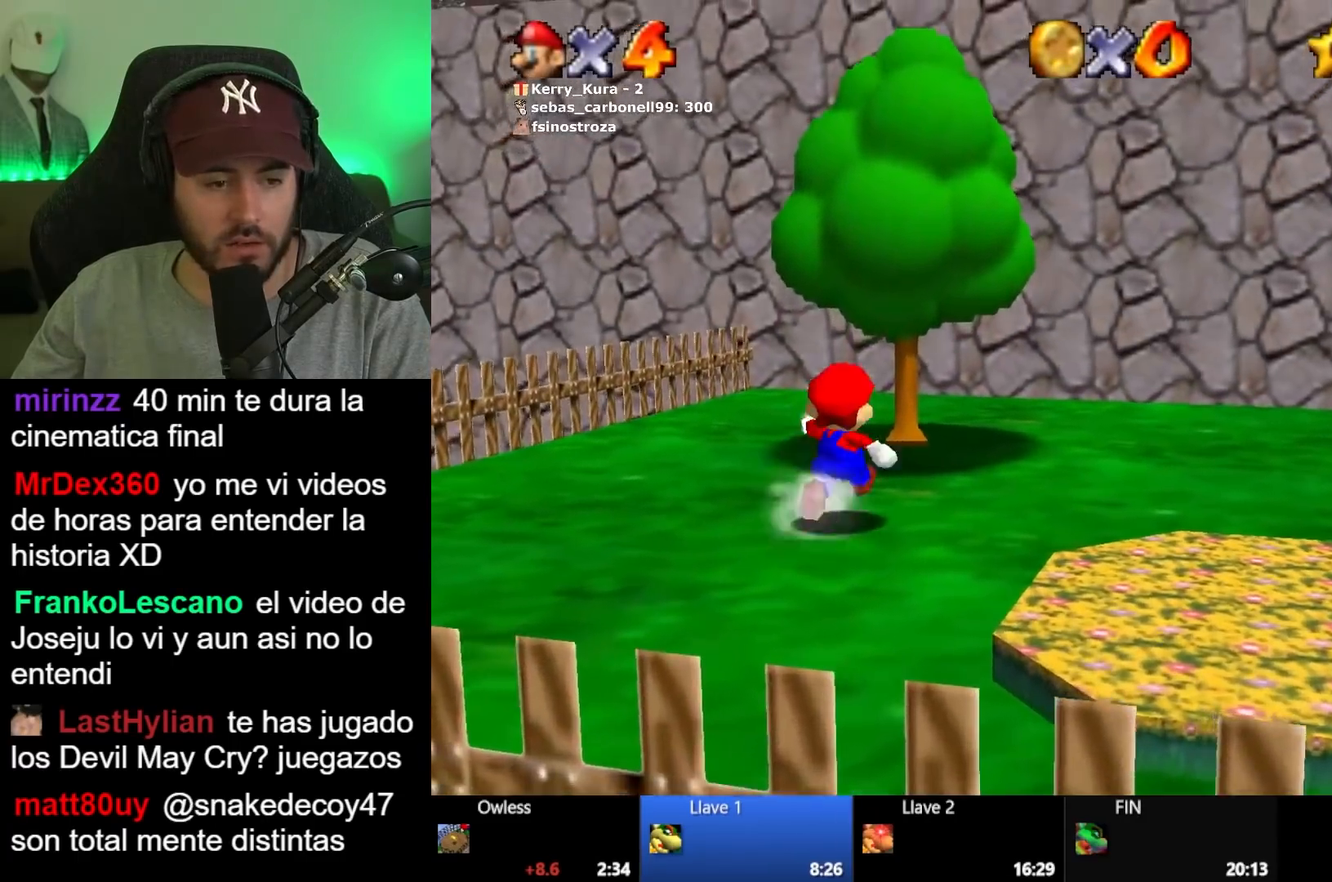
{"buttons": [], "left_stick": "up", "right_stick": "center", "button_events": [[83, "A", "down"], [500, "A", "up"]]}
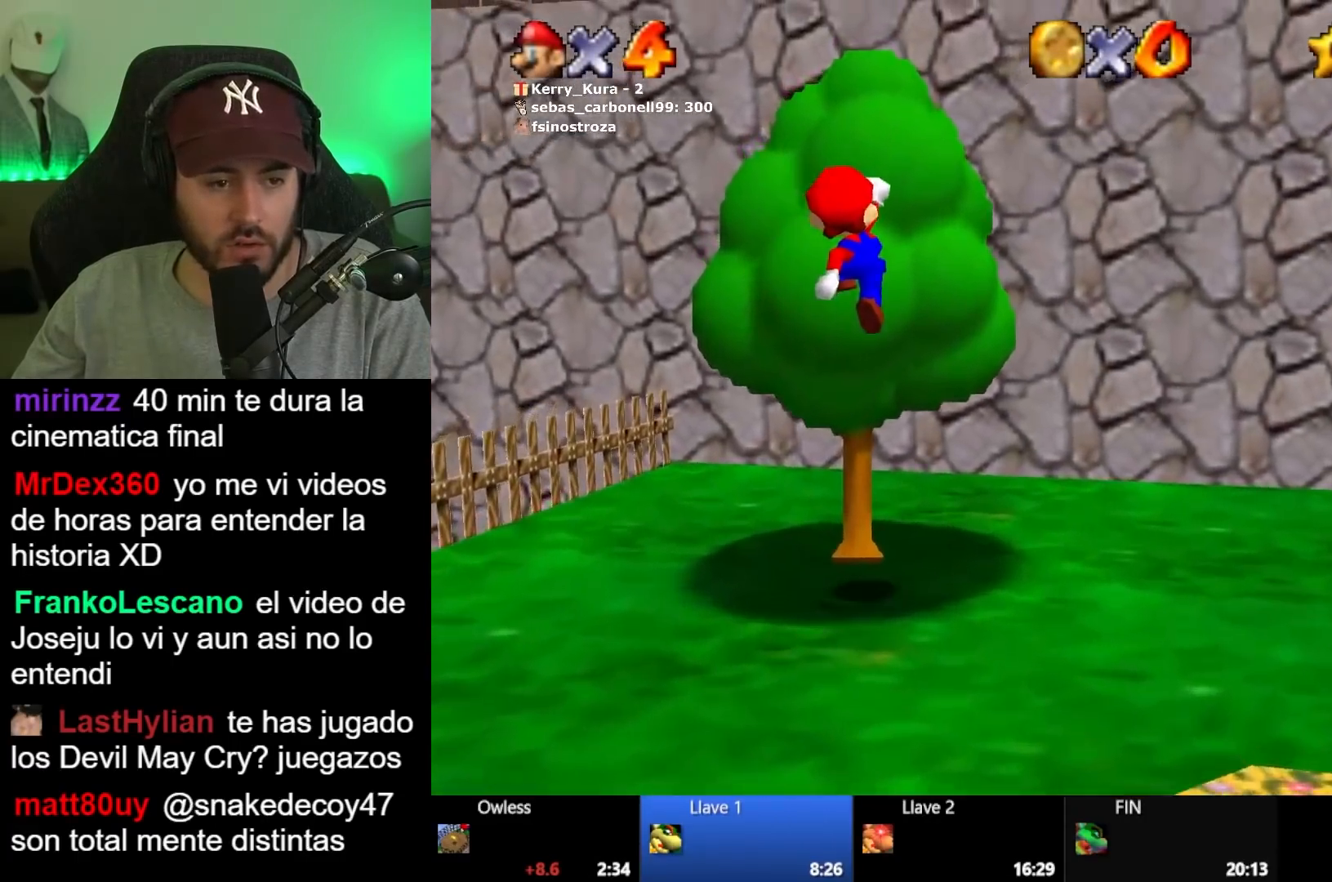
{"buttons": [], "left_stick": "up", "right_stick": "center", "button_events": []}
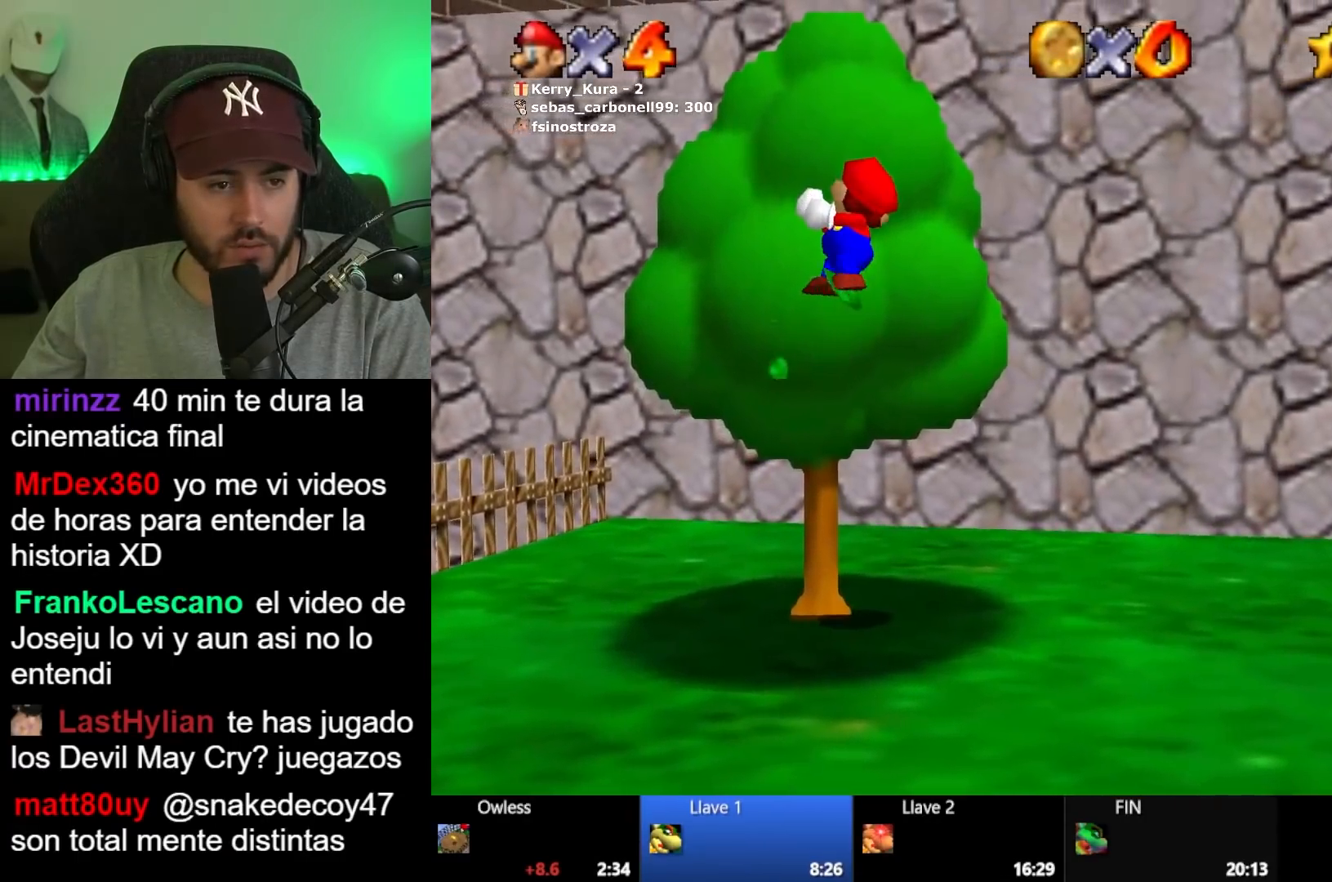
{"buttons": ["A"], "left_stick": "up-right", "right_stick": "center", "button_events": [[400, "A", "down"]]}
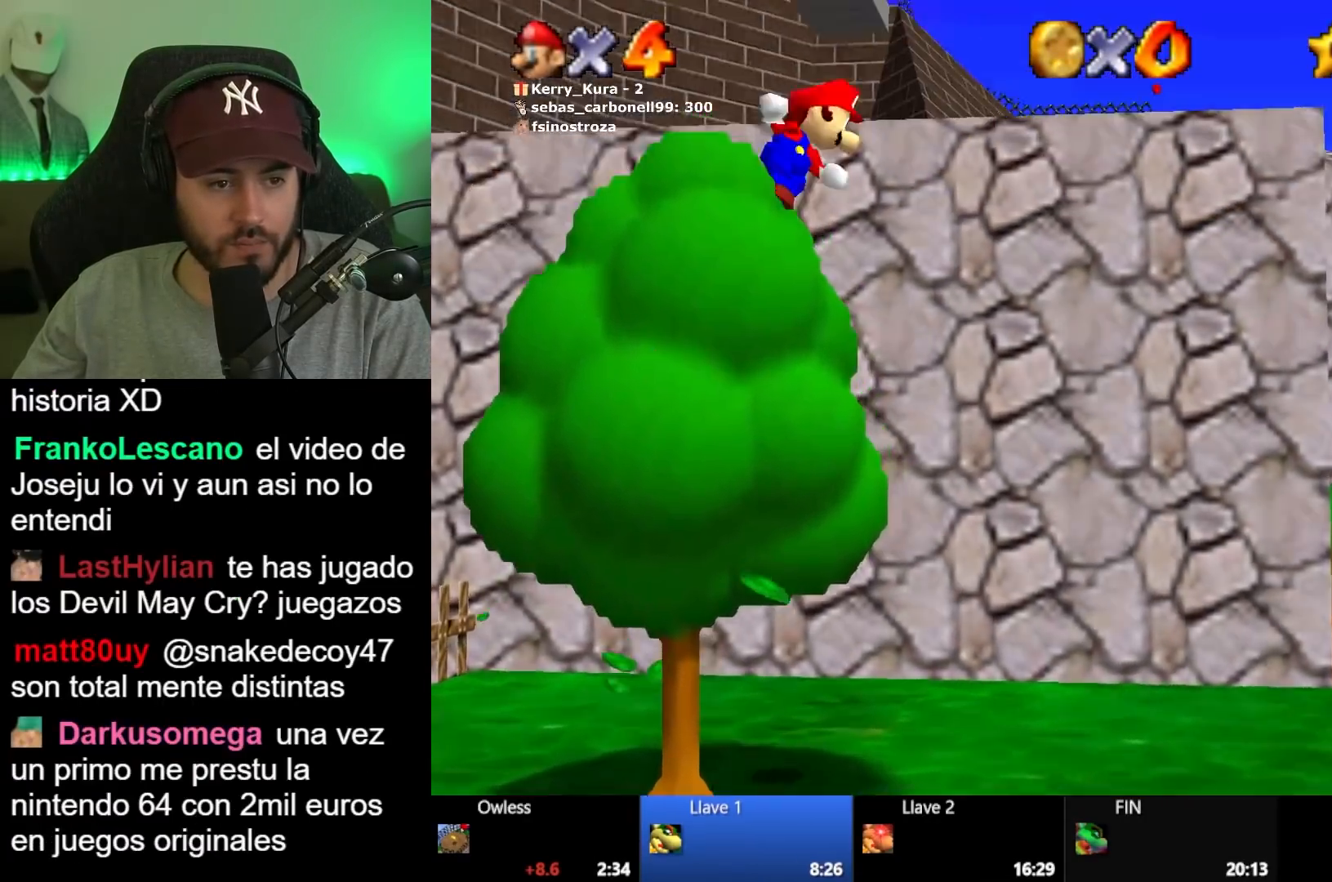
{"buttons": [], "left_stick": "up", "right_stick": "center", "button_events": [[417, "X", "down"], [450, "A", "up"], [483, "X", "up"]]}
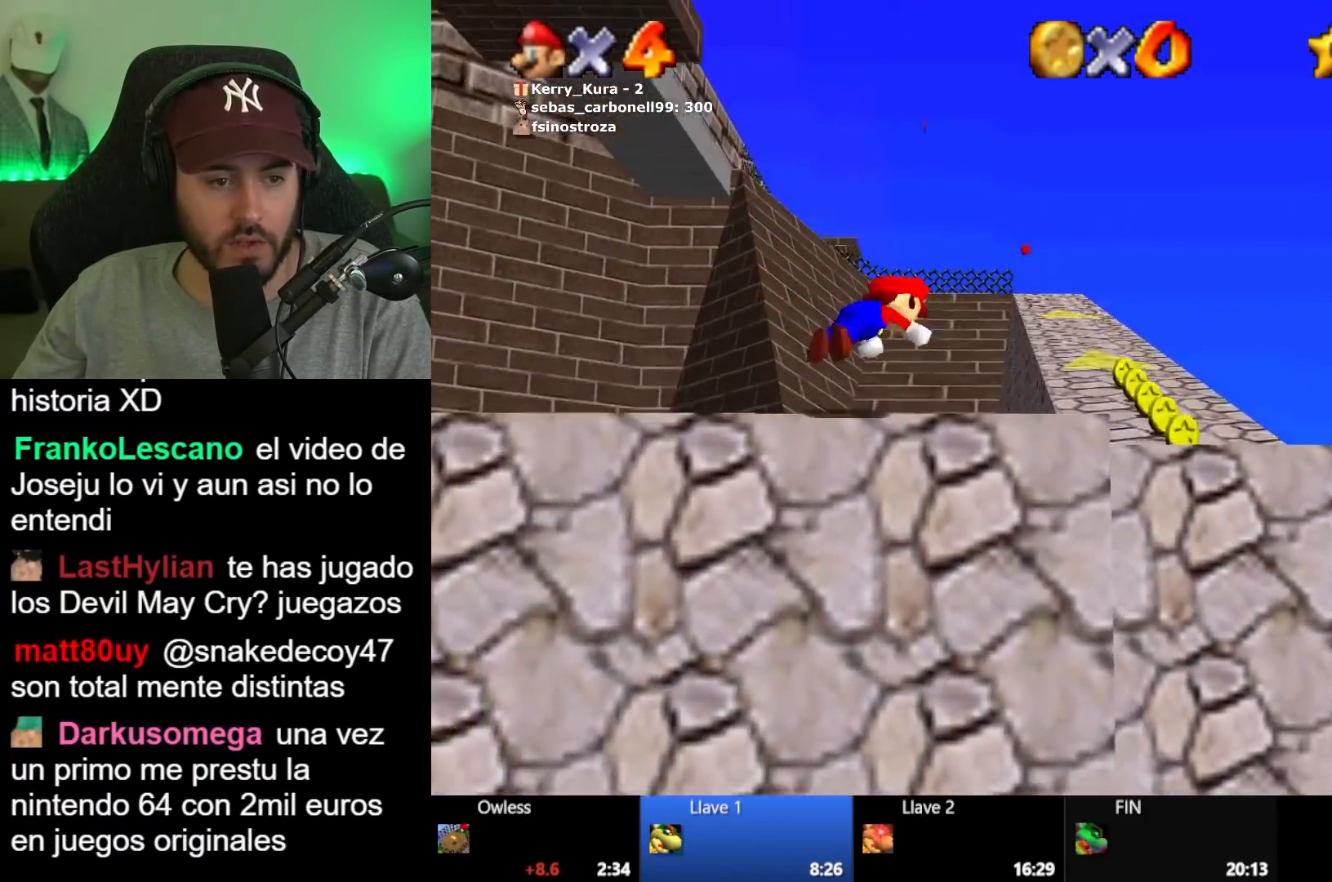
{"buttons": [], "left_stick": "up", "right_stick": "center", "button_events": [[250, "A", "down"], [333, "A", "up"]]}
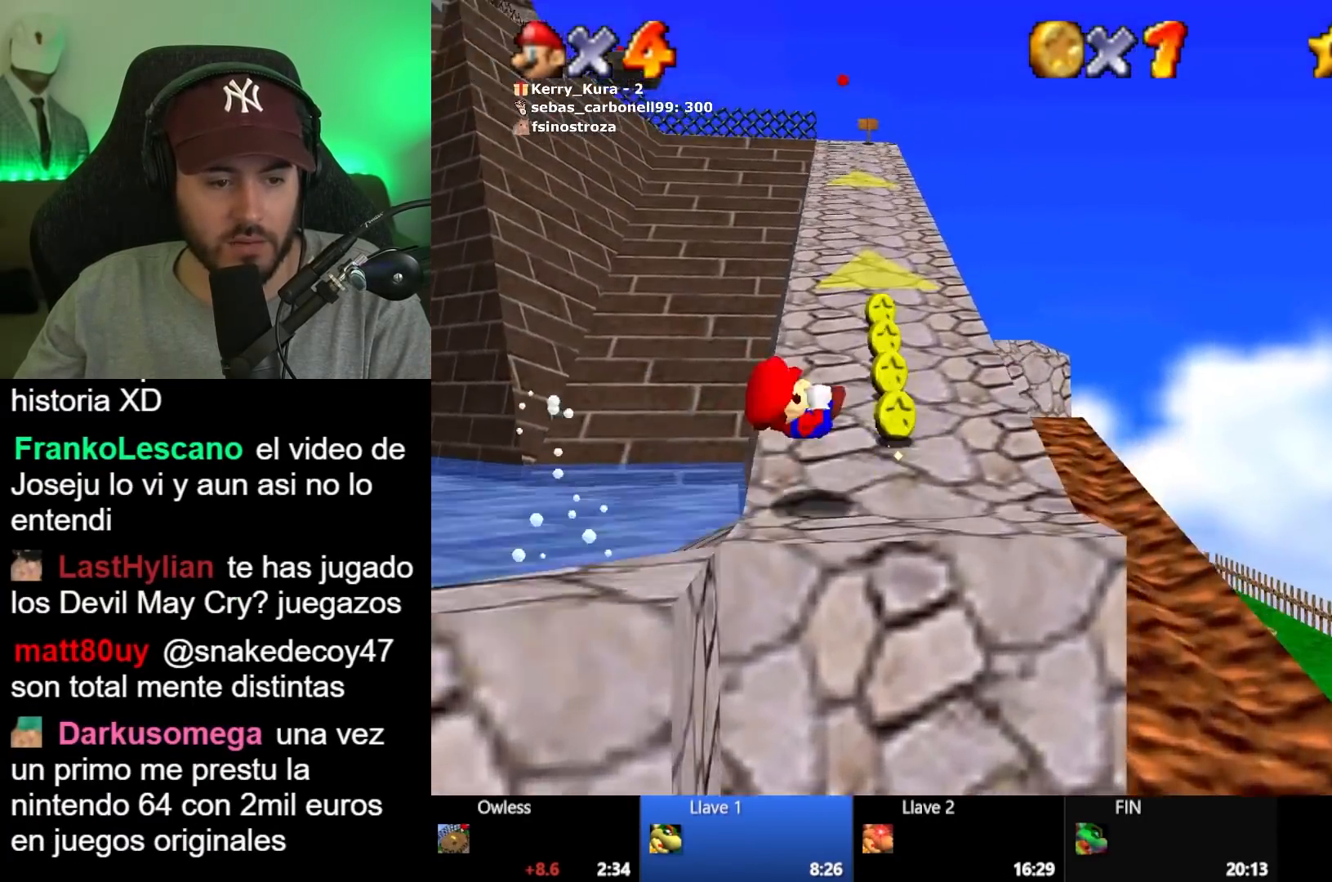
{"buttons": ["L2"], "left_stick": "up", "right_stick": "center", "button_events": [[367, "L2", "down"], [417, "A", "down"], [483, "A", "up"]]}
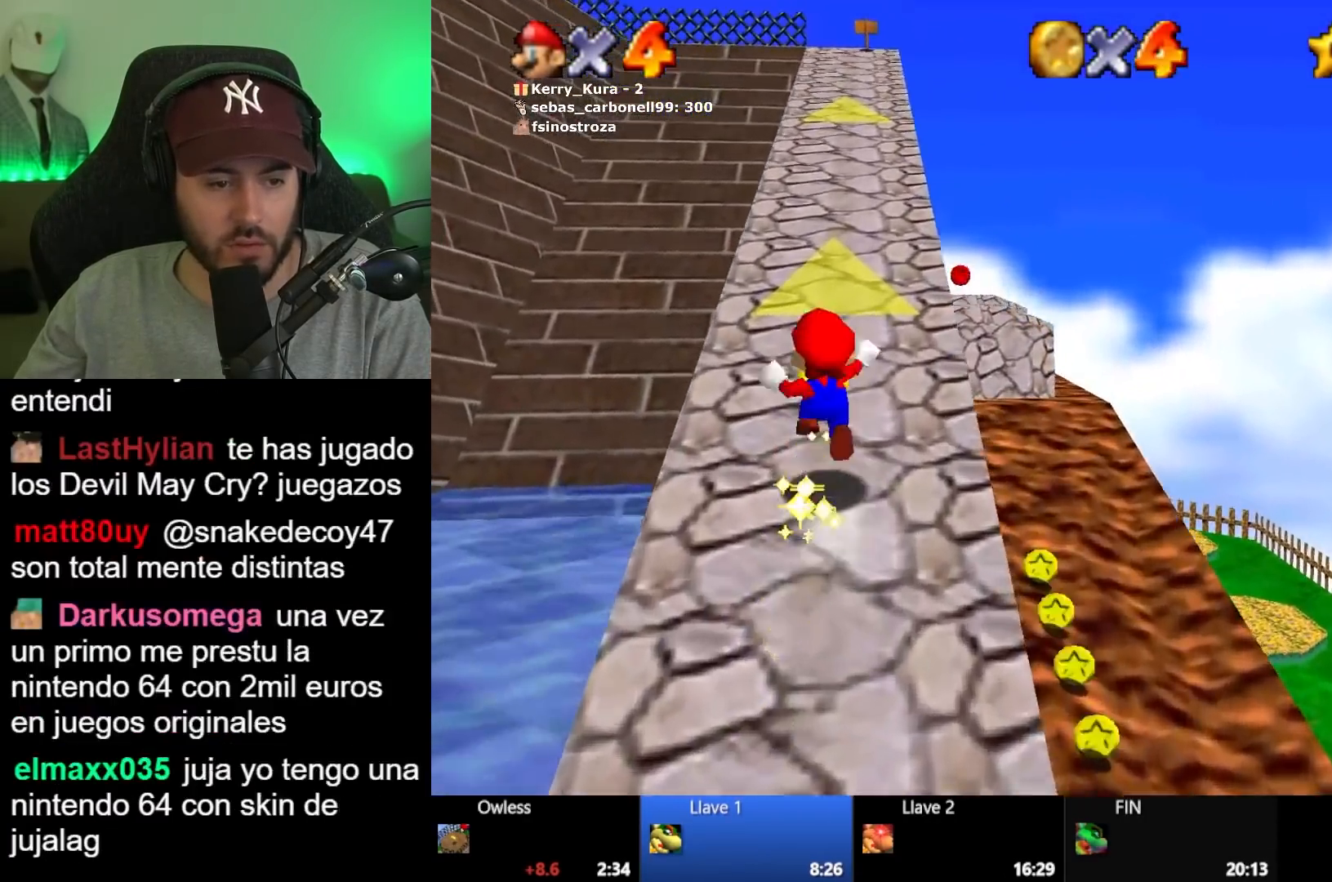
{"buttons": ["A", "L2"], "left_stick": "up", "right_stick": "center", "button_events": [[100, "A", "down"], [183, "A", "up"], [267, "A", "down"], [350, "A", "up"], [433, "A", "down"]]}
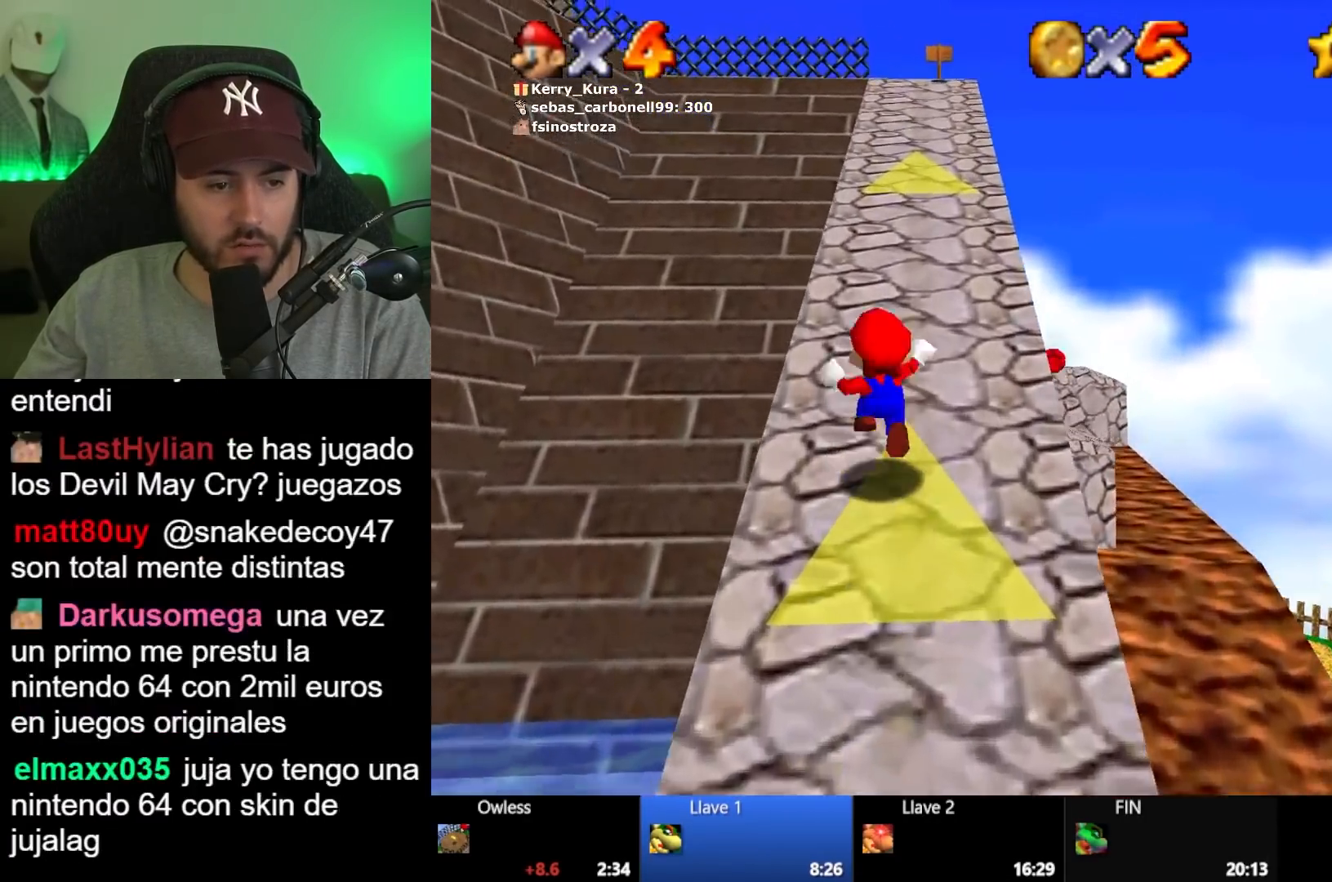
{"buttons": ["L2"], "left_stick": "up", "right_stick": "center", "button_events": [[17, "A", "up"], [83, "A", "down"], [183, "A", "up"], [267, "A", "down"], [350, "A", "up"], [433, "A", "down"], [500, "A", "up"]]}
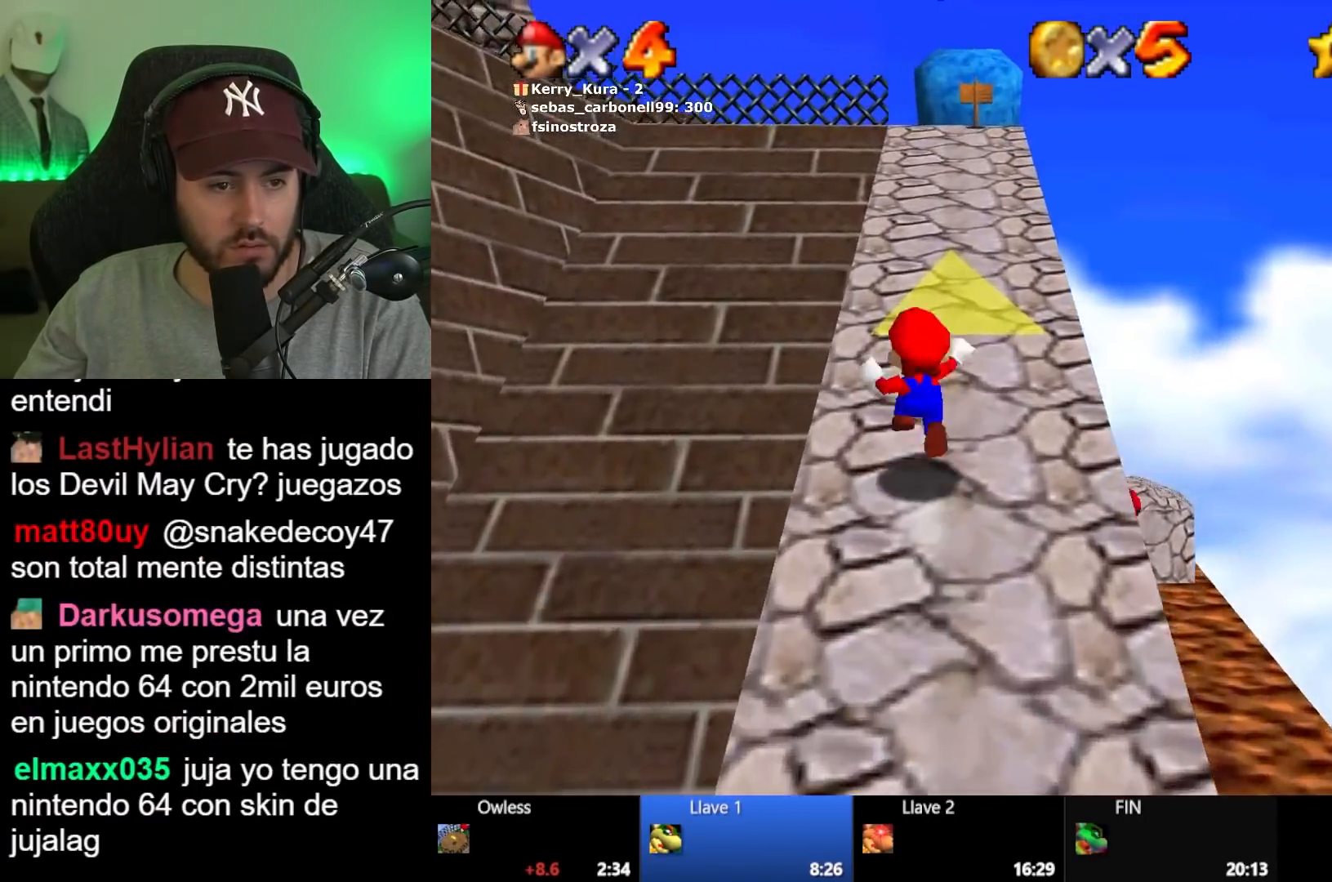
{"buttons": ["L2"], "left_stick": "up", "right_stick": "center", "button_events": [[83, "A", "down"], [183, "A", "up"], [267, "A", "down"], [350, "A", "up"], [433, "A", "down"], [500, "A", "up"]]}
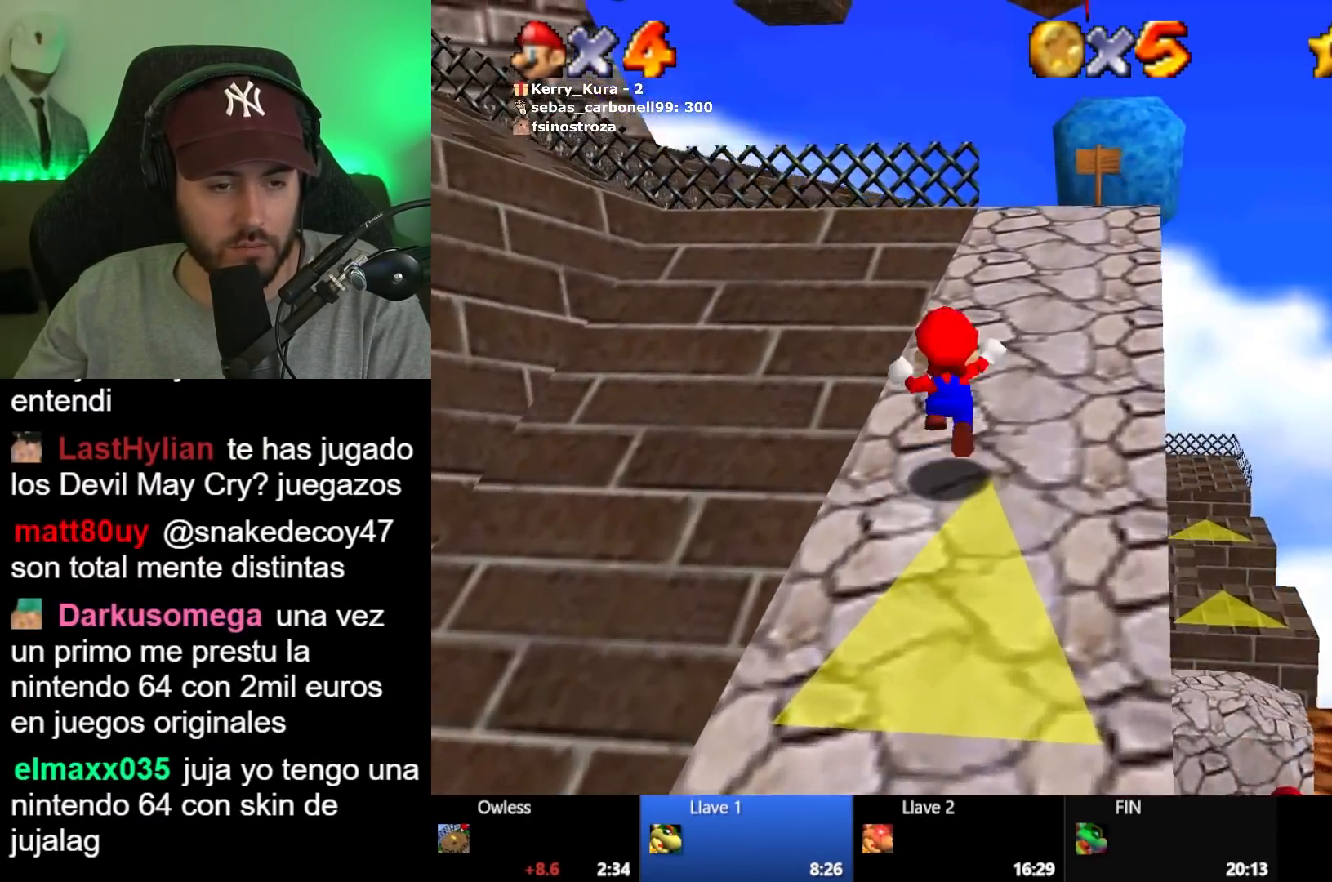
{"buttons": [], "left_stick": "up-right", "right_stick": "center", "button_events": [[83, "A", "down"], [183, "A", "up"], [333, "L2", "up"]]}
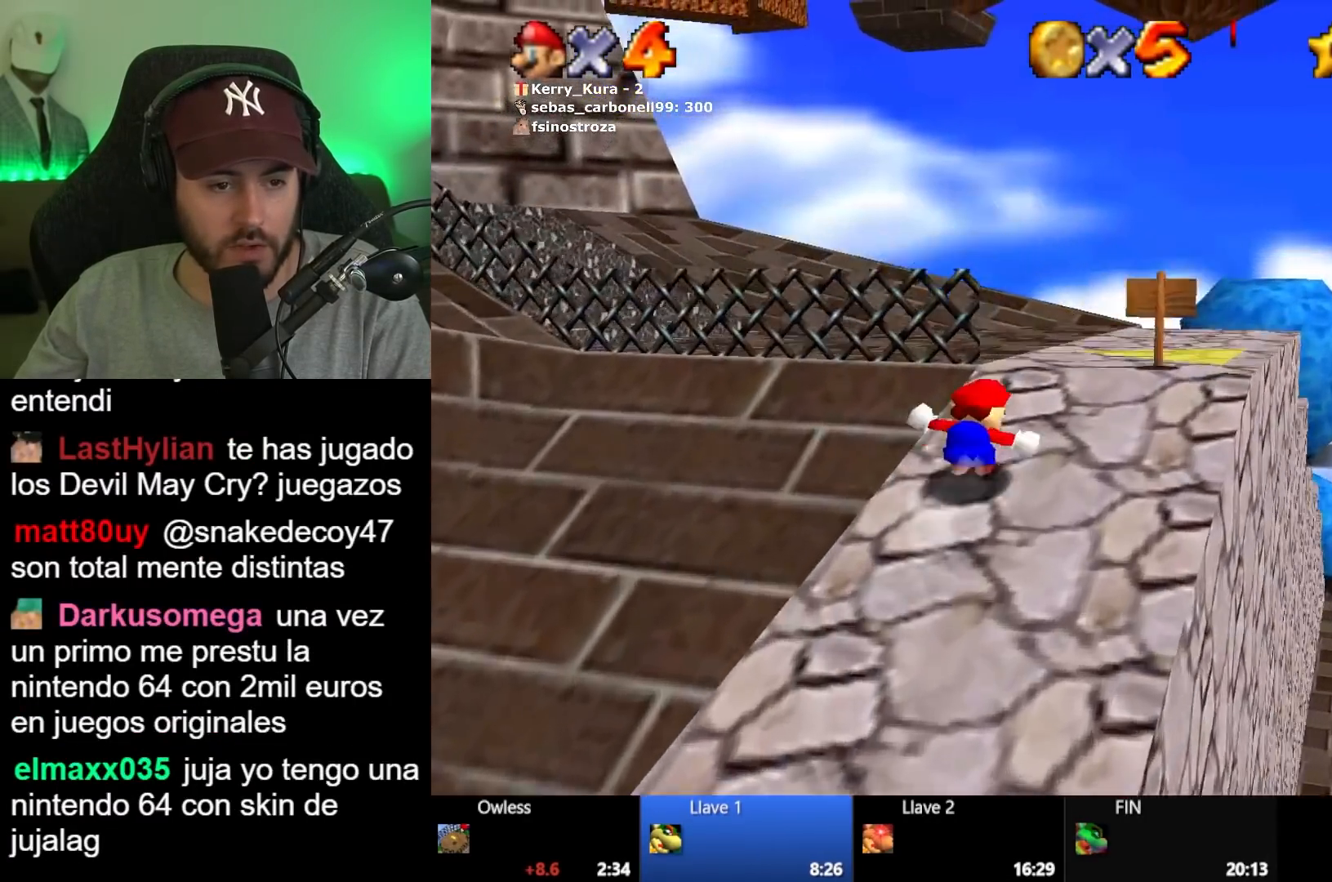
{"buttons": [], "left_stick": "up", "right_stick": "center", "button_events": []}
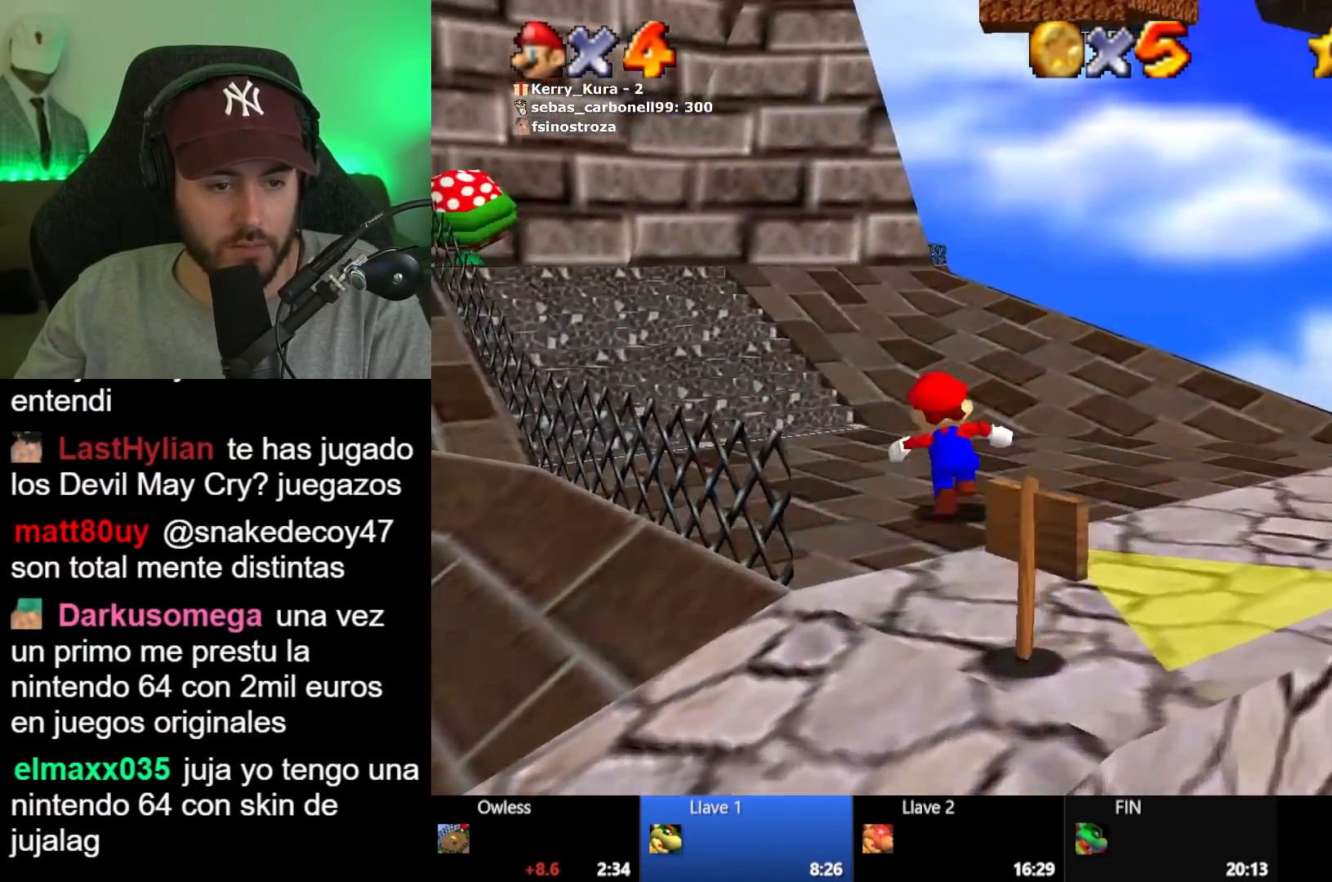
{"buttons": [], "left_stick": "up", "right_stick": "center", "button_events": [[183, "A", "down"], [183, "X", "down"], [317, "A", "up"], [317, "X", "up"]]}
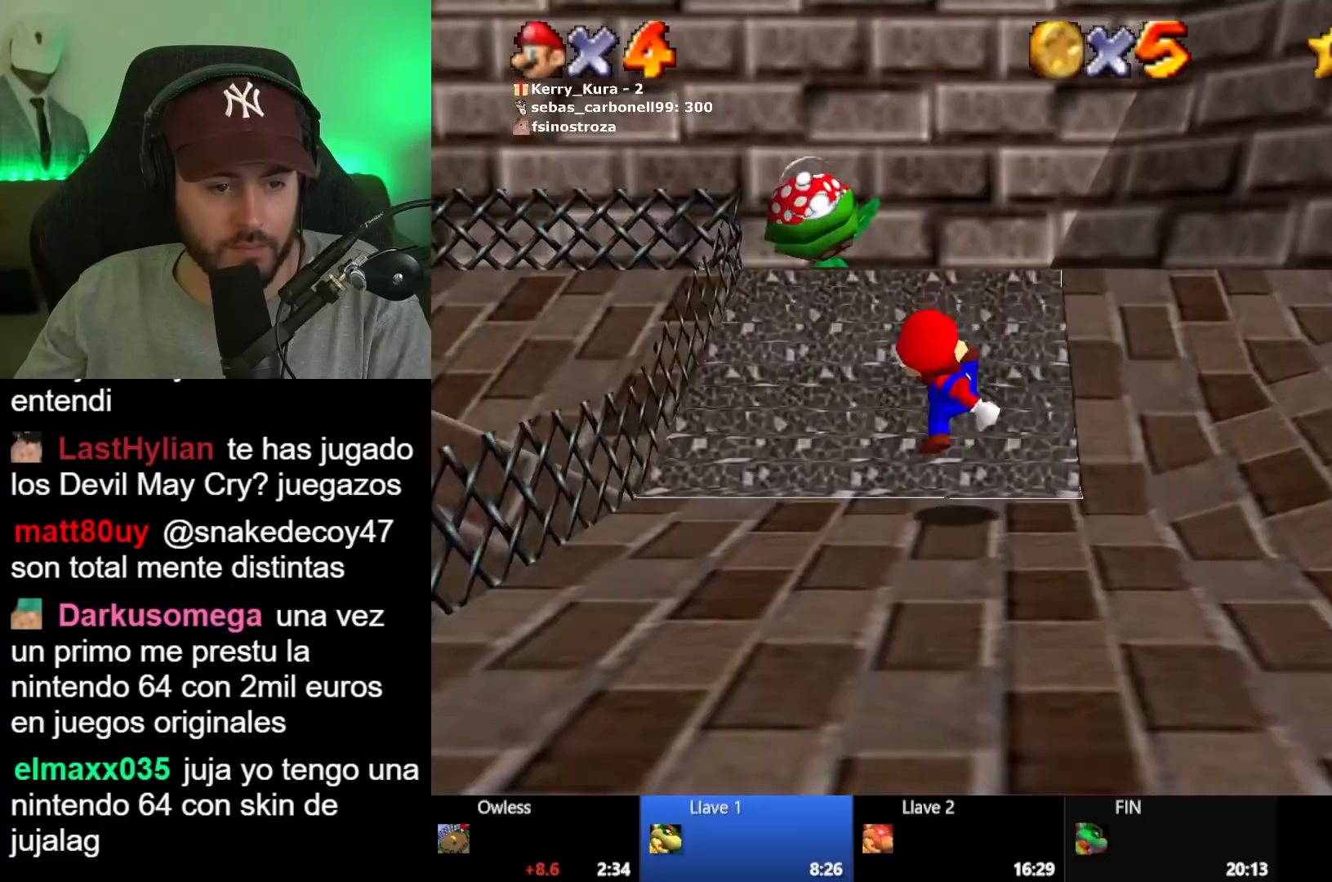
{"buttons": [], "left_stick": "up", "right_stick": "center", "button_events": [[83, "A", "down"], [300, "A", "up"]]}
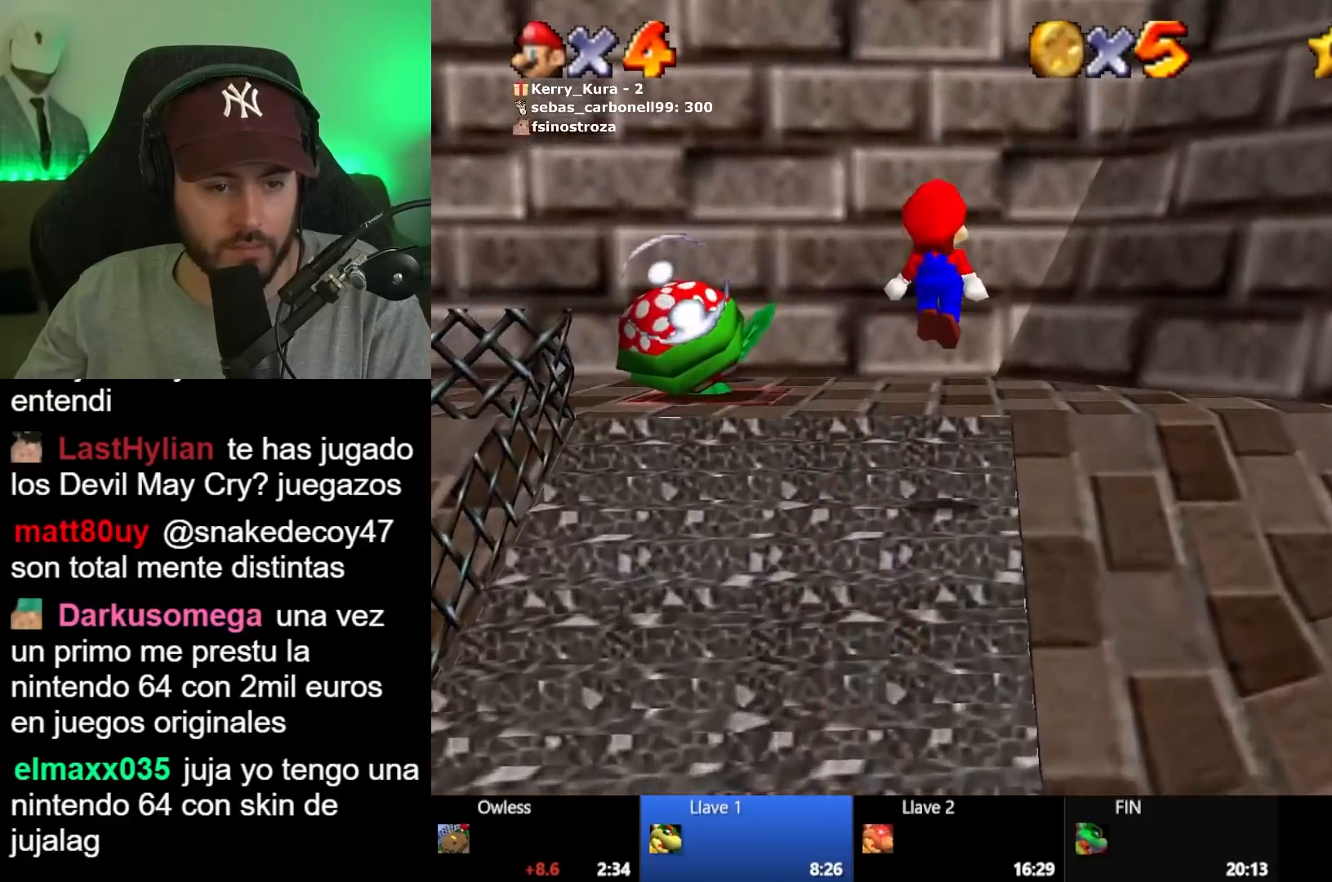
{"buttons": [], "left_stick": "up", "right_stick": "center", "button_events": [[283, "A", "down"], [467, "A", "up"]]}
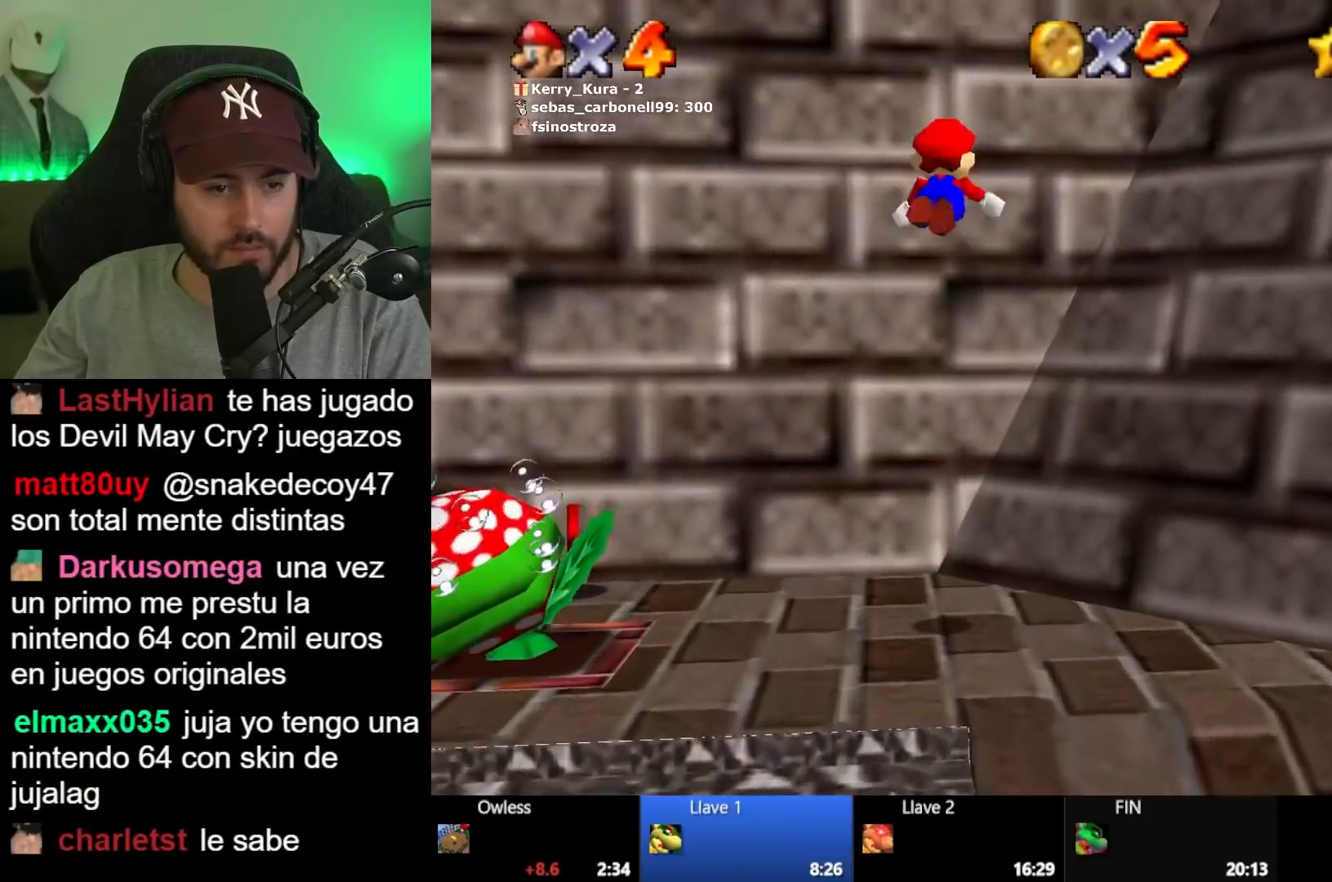
{"buttons": ["A"], "left_stick": "down-right", "right_stick": "center", "button_events": [[283, "A", "down"]]}
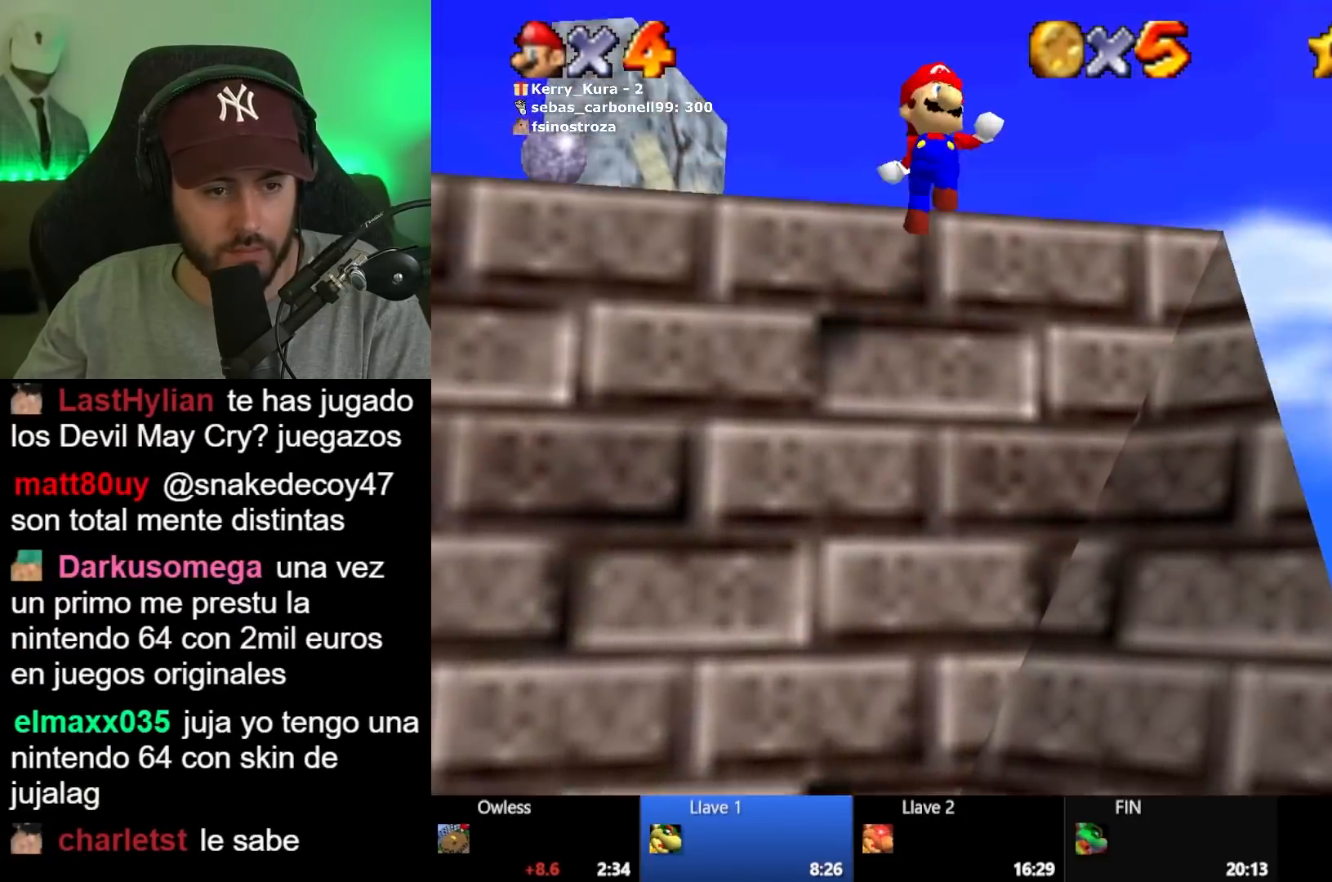
{"buttons": [], "left_stick": "down-right", "right_stick": "center", "button_events": [[383, "X", "down"], [417, "A", "up"], [450, "X", "up"]]}
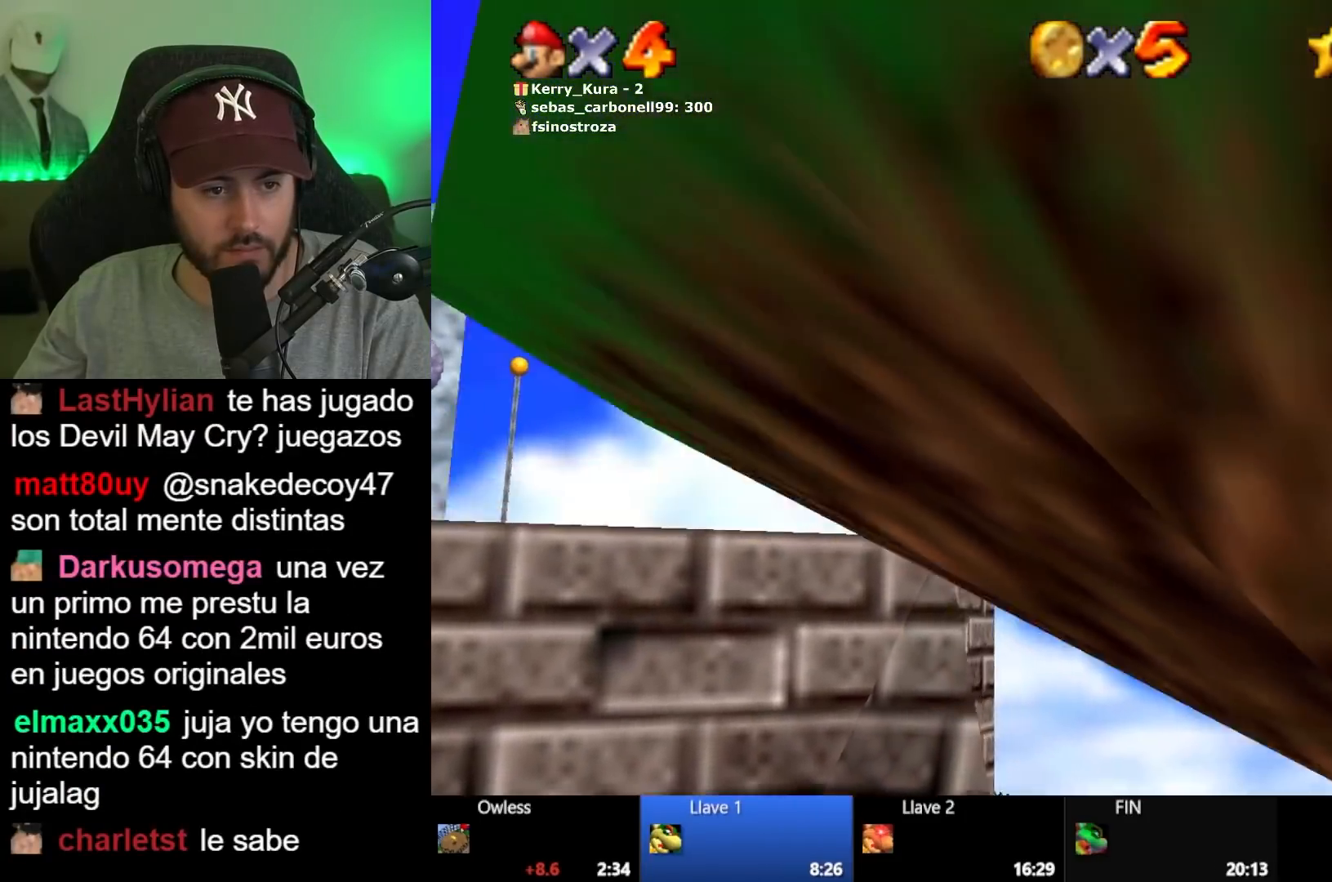
{"buttons": [], "left_stick": "up-left", "right_stick": "center", "button_events": [[183, "A", "down"], [267, "A", "up"]]}